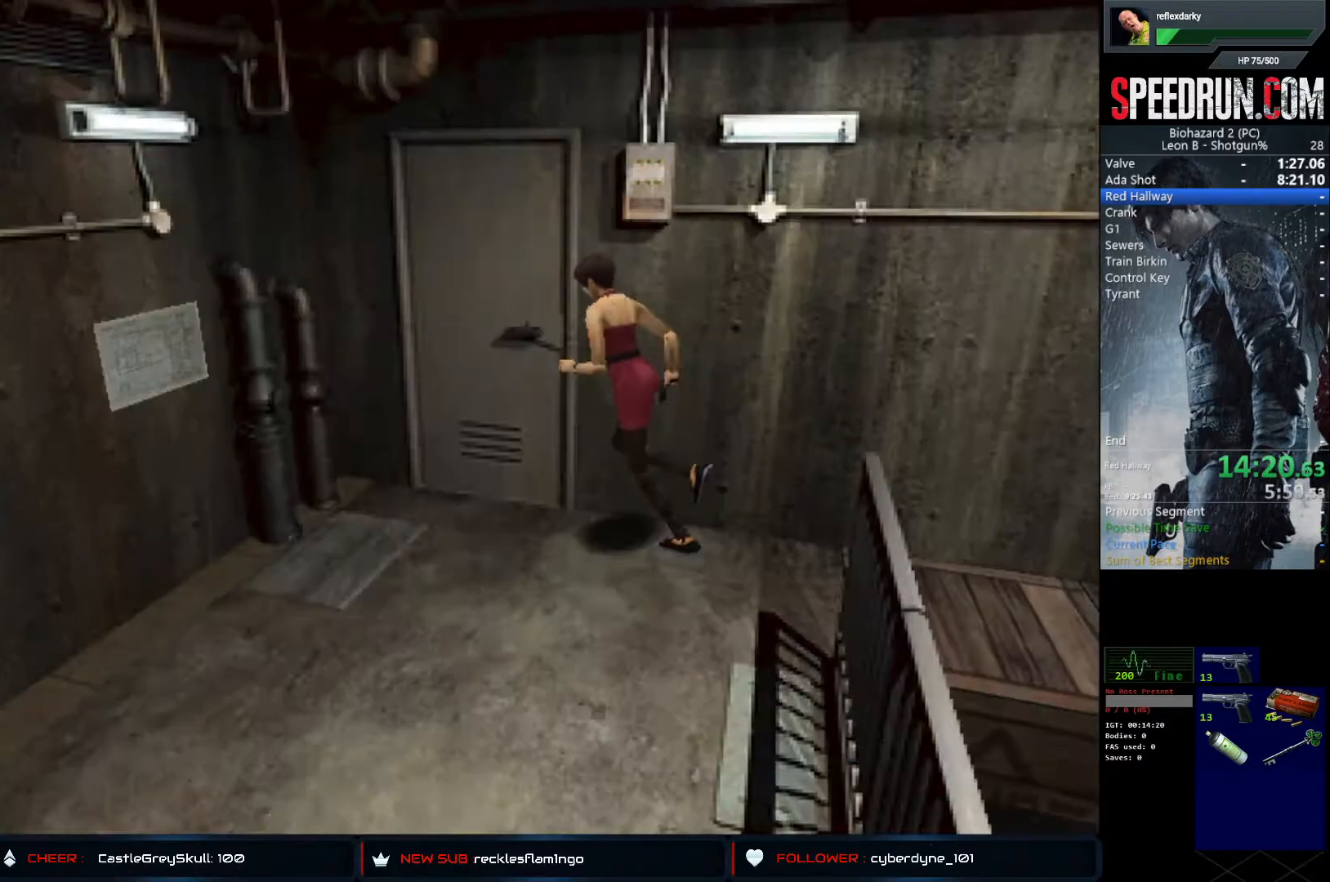
Gameplay with a controller (PlayStation layout); each line is a JSON object with the inputs held at the frame after it. "events" lists button and stick changes between this image and that frame as [ms after this image, input, new state], when the widget could be followed in between. Not read: L1 L3 R1 R3.
{"buttons": ["SQUARE", "DPAD_UP"], "left_stick": "center", "right_stick": "center", "events": [[33, "CROSS", "down"], [133, "CROSS", "up"], [200, "CROSS", "down"], [300, "CROSS", "up"], [367, "CROSS", "down"], [417, "DPAD_RIGHT", "up"], [467, "CROSS", "up"]]}
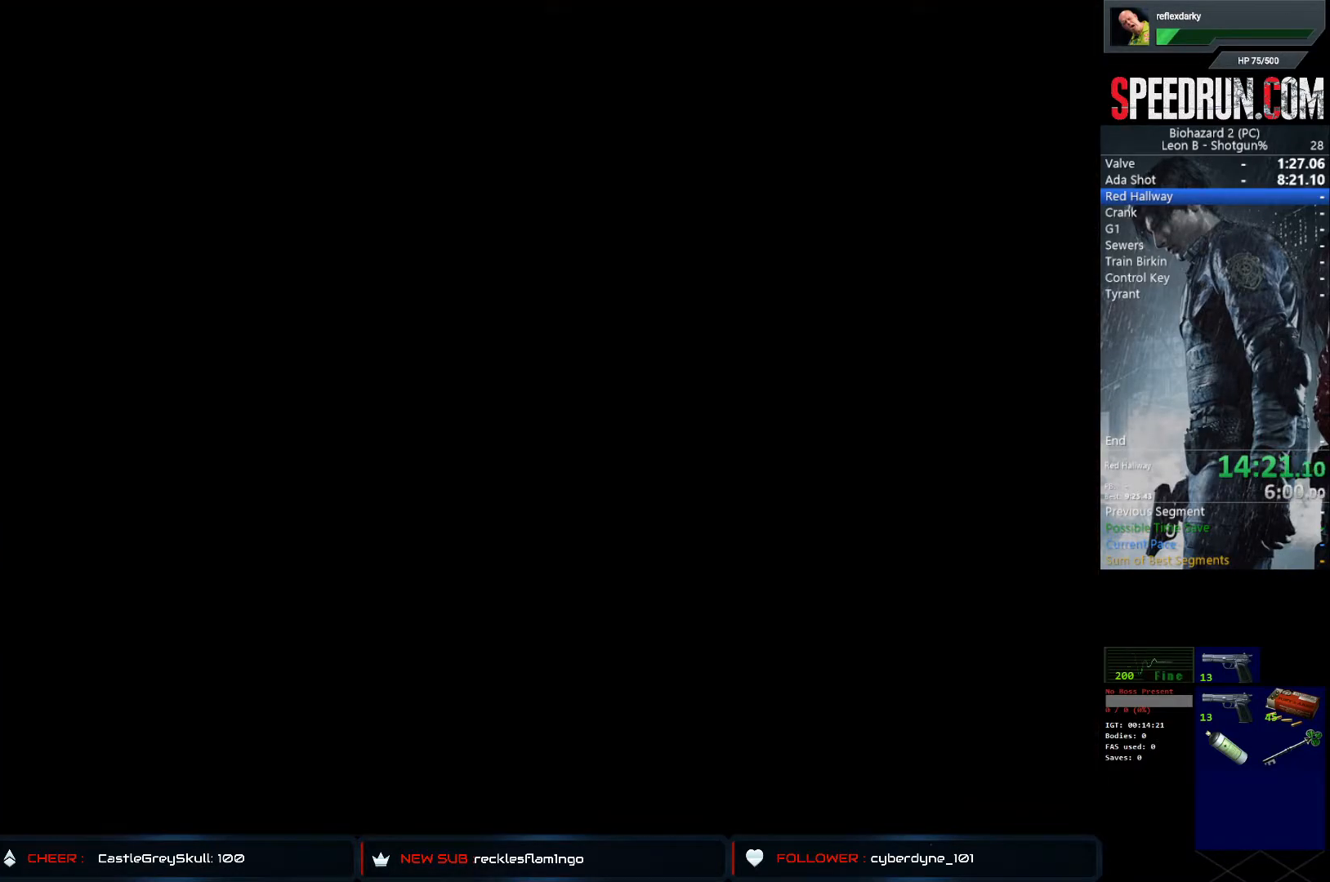
{"buttons": ["SQUARE", "DPAD_UP"], "left_stick": "center", "right_stick": "center", "events": [[50, "CROSS", "down"], [117, "CROSS", "up"], [150, "DPAD_UP", "up"], [300, "DPAD_UP", "down"]]}
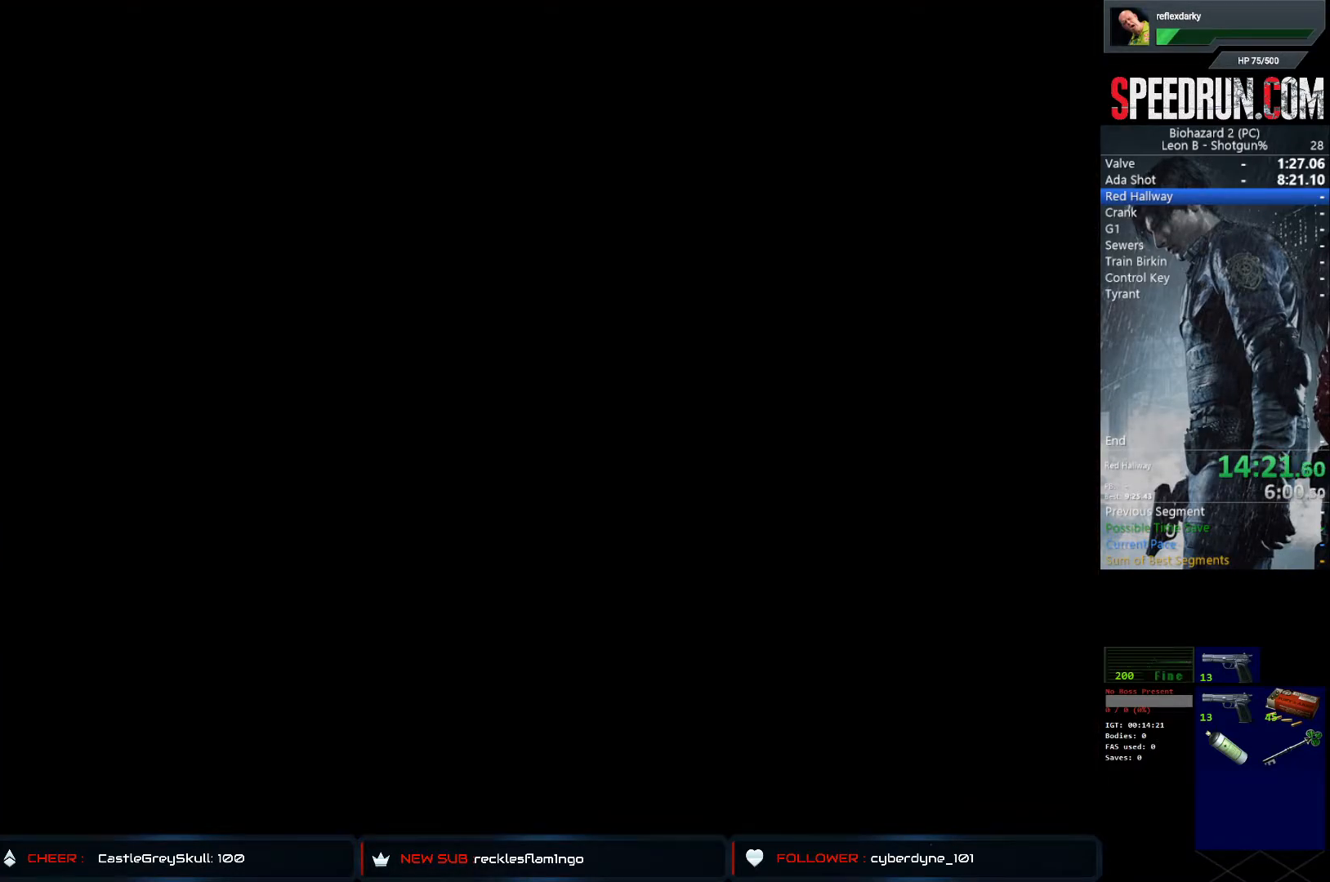
{"buttons": ["SQUARE", "DPAD_UP", "DPAD_LEFT"], "left_stick": "center", "right_stick": "center", "events": [[450, "DPAD_LEFT", "down"]]}
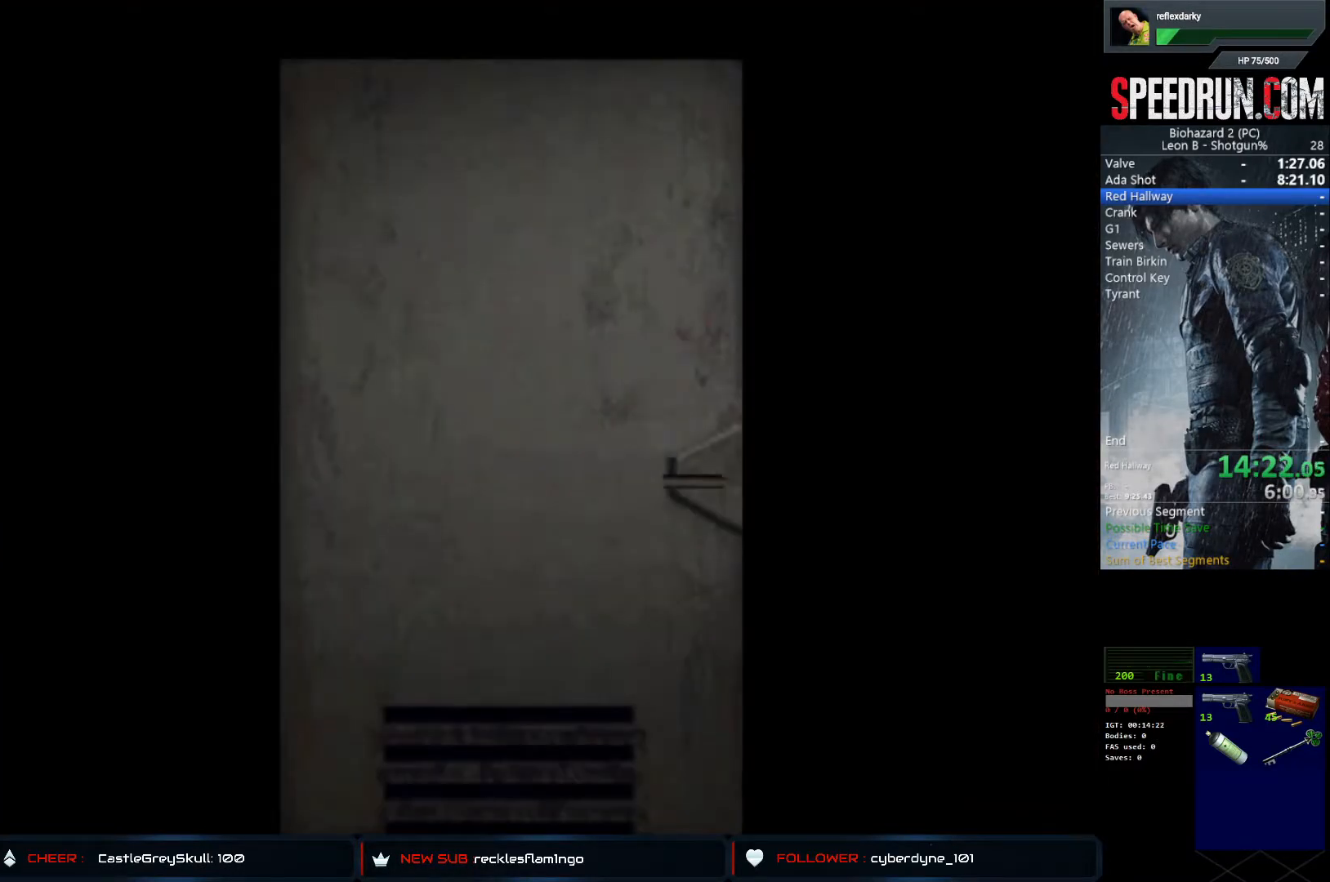
{"buttons": ["SQUARE", "DPAD_UP", "DPAD_LEFT"], "left_stick": "center", "right_stick": "center", "events": []}
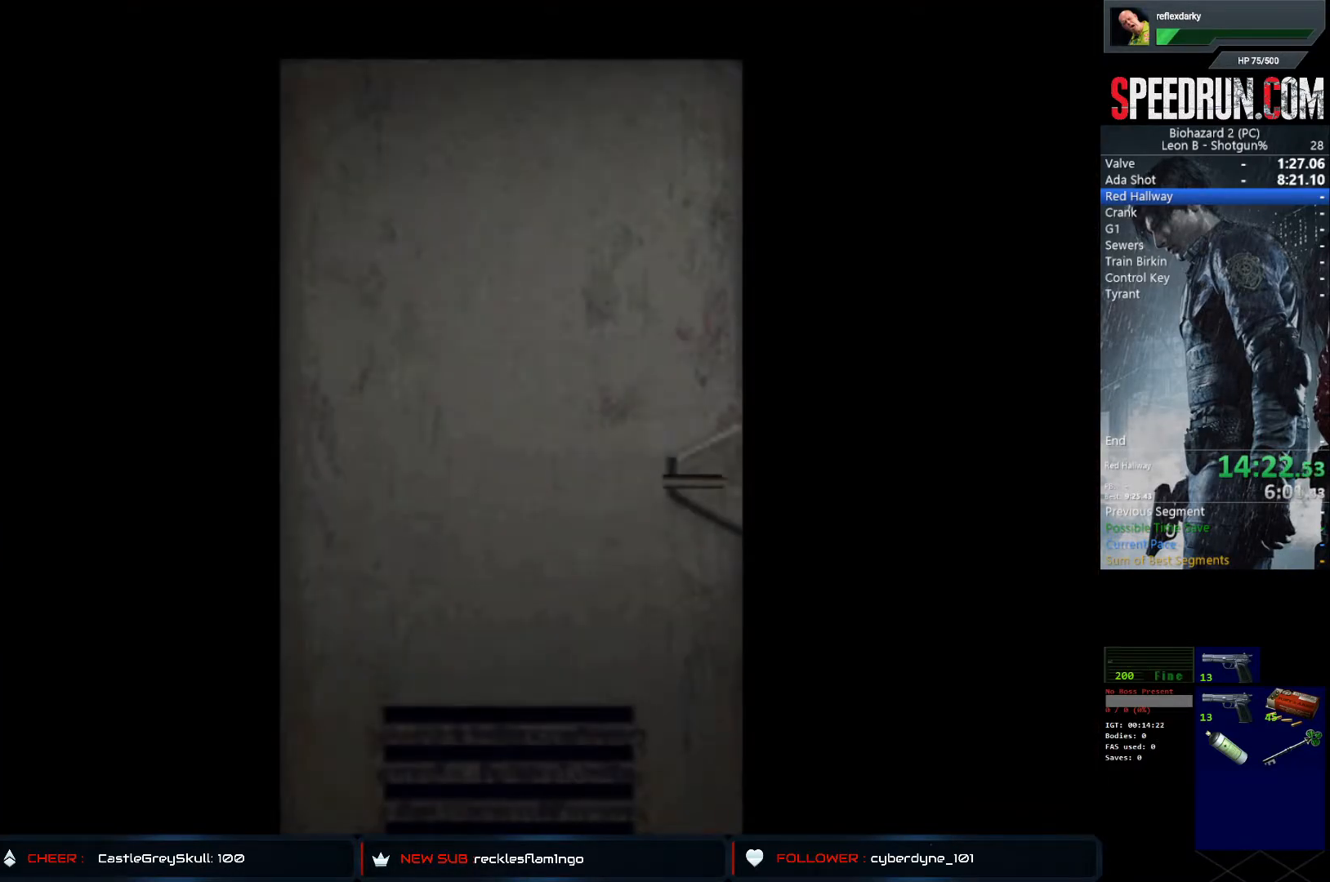
{"buttons": ["SQUARE", "DPAD_UP", "DPAD_LEFT"], "left_stick": "center", "right_stick": "center", "events": []}
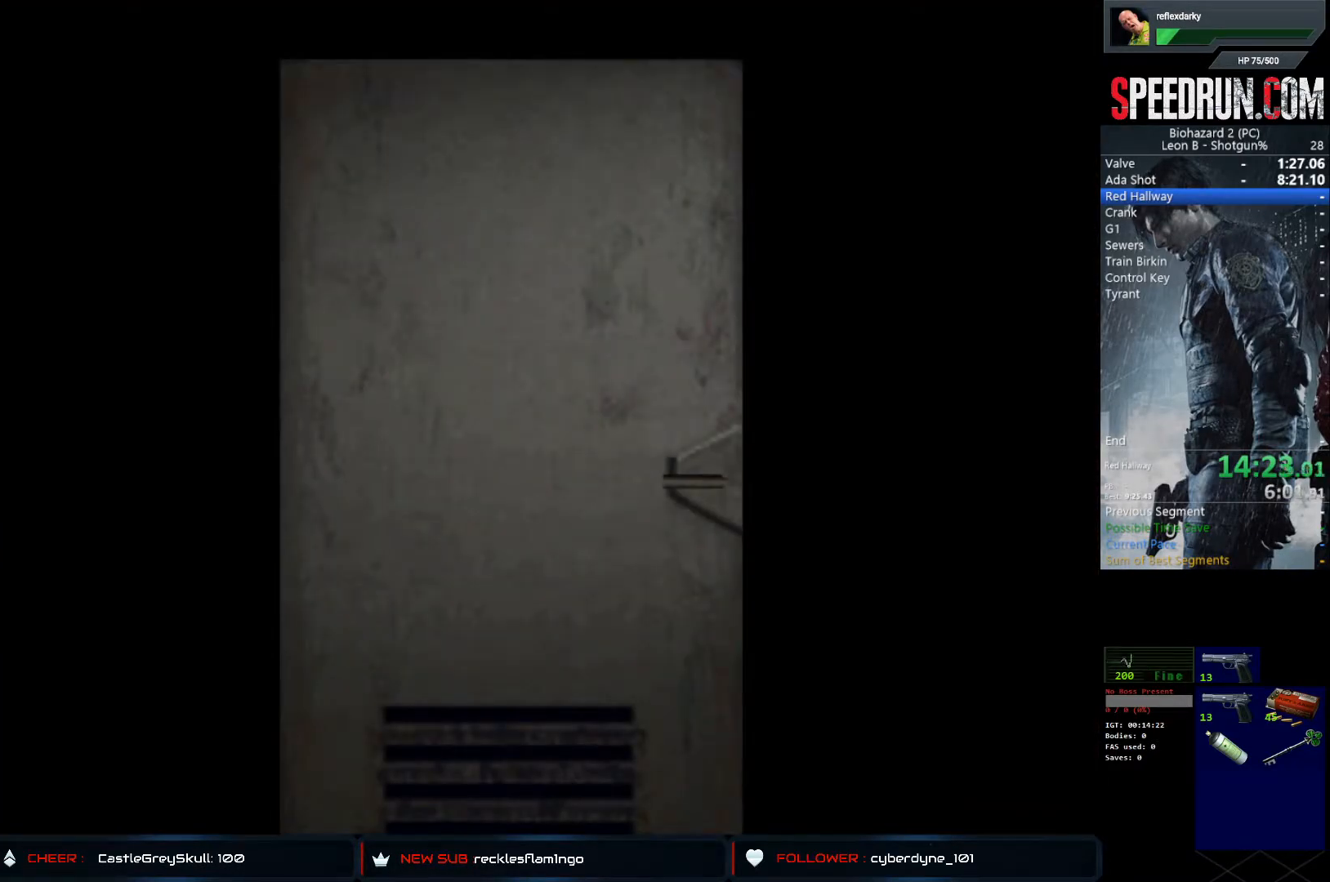
{"buttons": ["CROSS", "SQUARE", "DPAD_UP", "DPAD_LEFT"], "left_stick": "center", "right_stick": "center", "events": [[467, "CROSS", "down"]]}
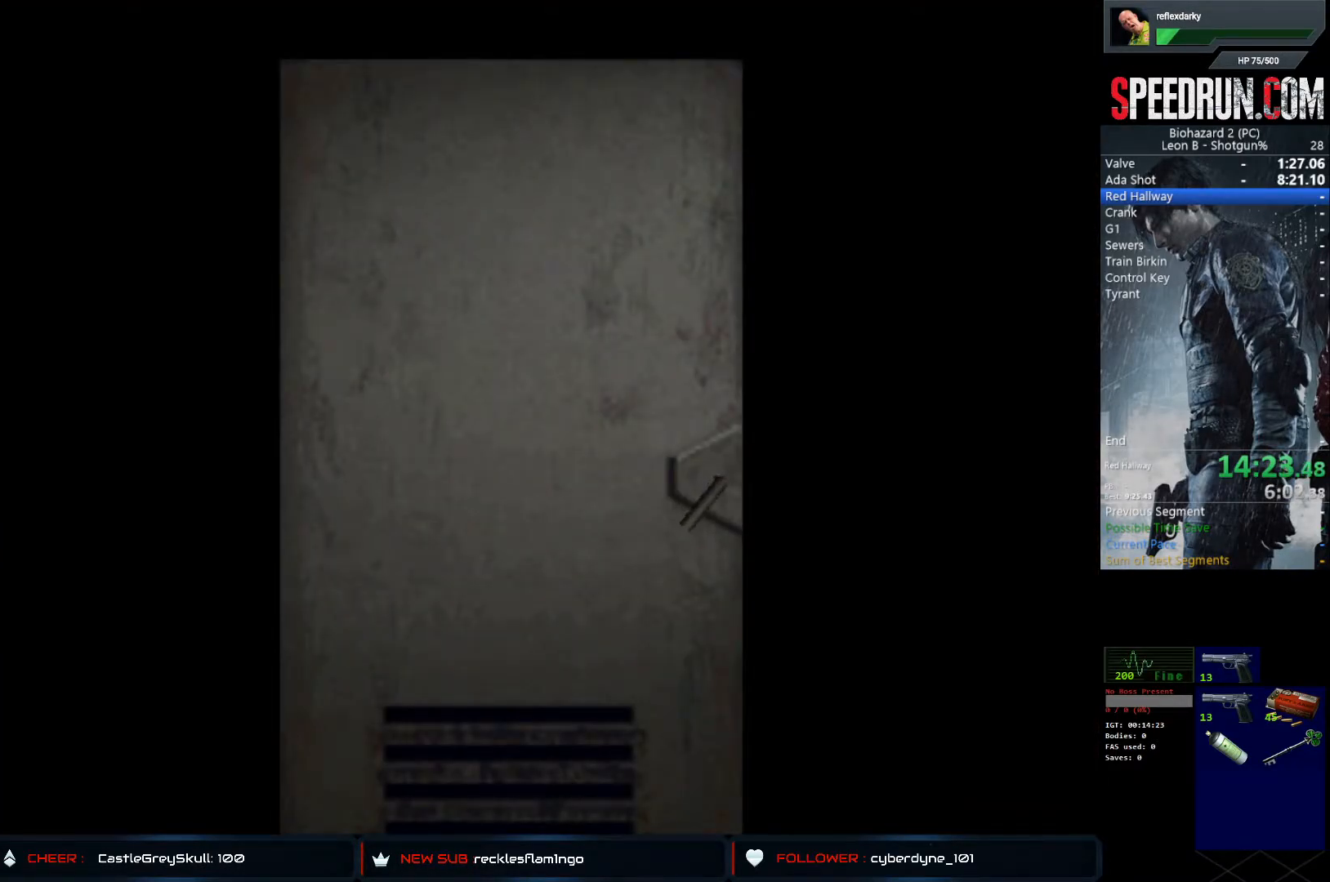
{"buttons": ["SQUARE", "DPAD_UP"], "left_stick": "center", "right_stick": "center", "events": [[150, "CROSS", "up"], [467, "DPAD_LEFT", "up"]]}
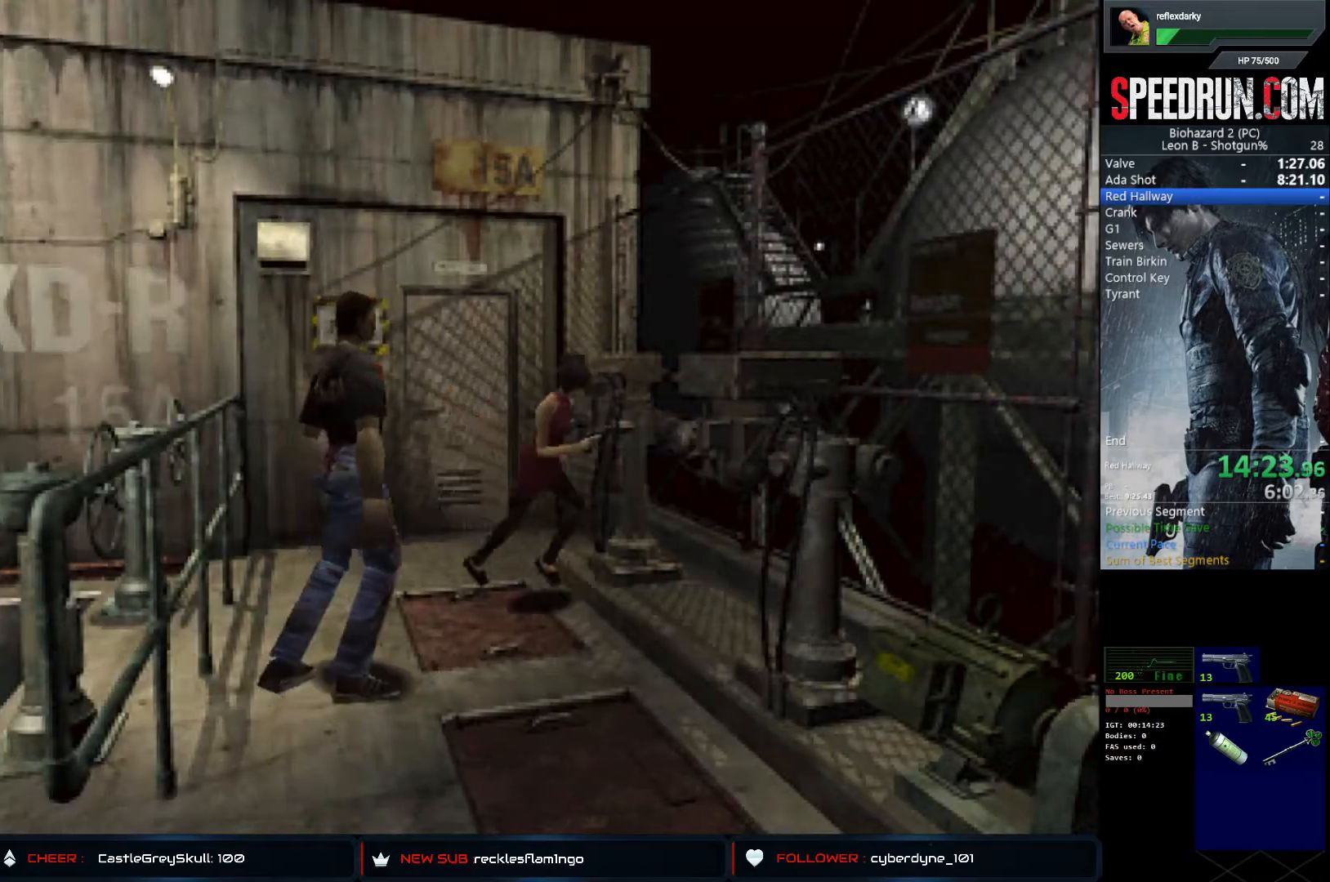
{"buttons": ["SQUARE", "DPAD_UP"], "left_stick": "center", "right_stick": "center", "events": [[117, "DPAD_RIGHT", "down"], [317, "DPAD_RIGHT", "up"]]}
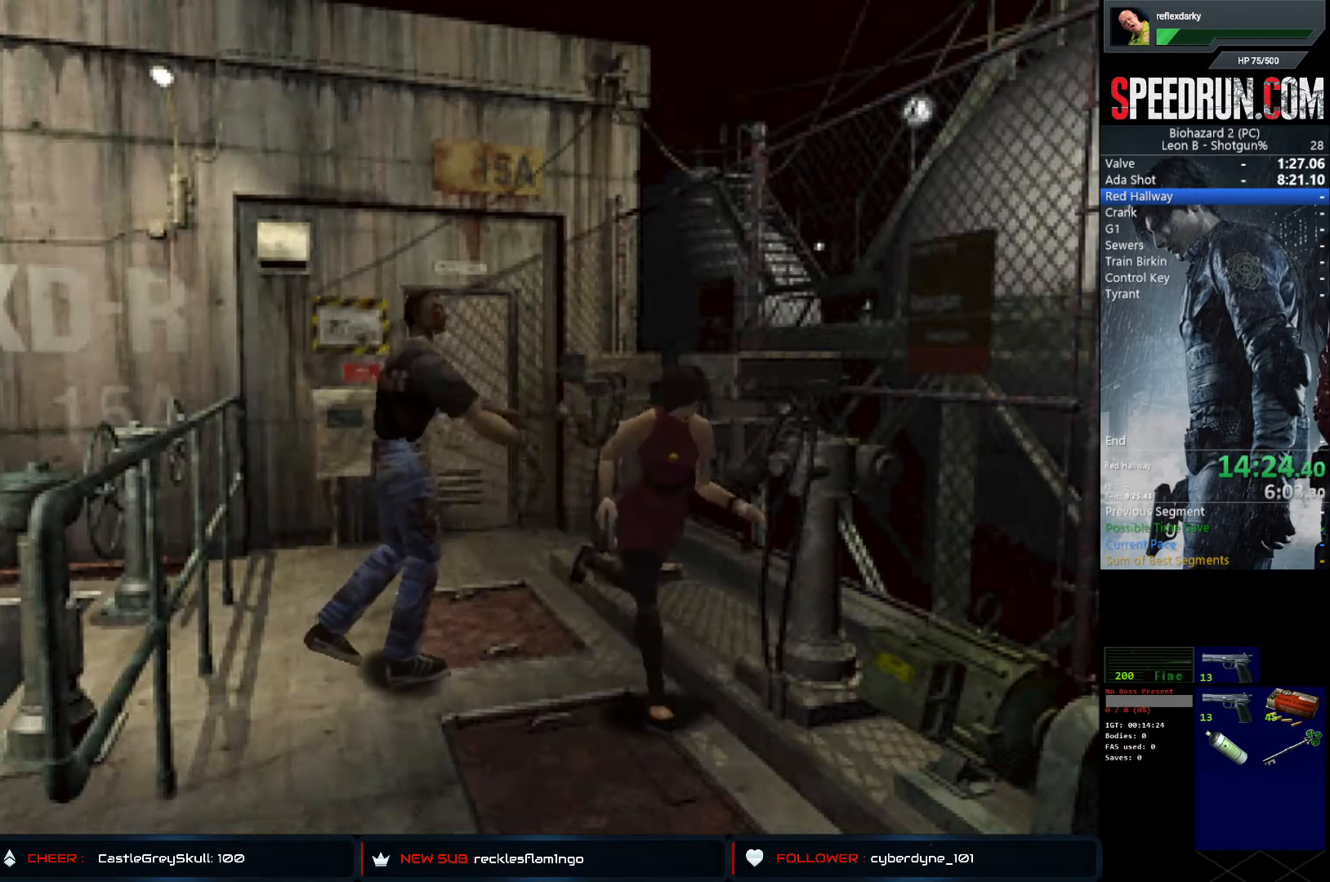
{"buttons": ["SQUARE", "DPAD_UP", "DPAD_RIGHT"], "left_stick": "center", "right_stick": "center", "events": [[117, "DPAD_RIGHT", "down"]]}
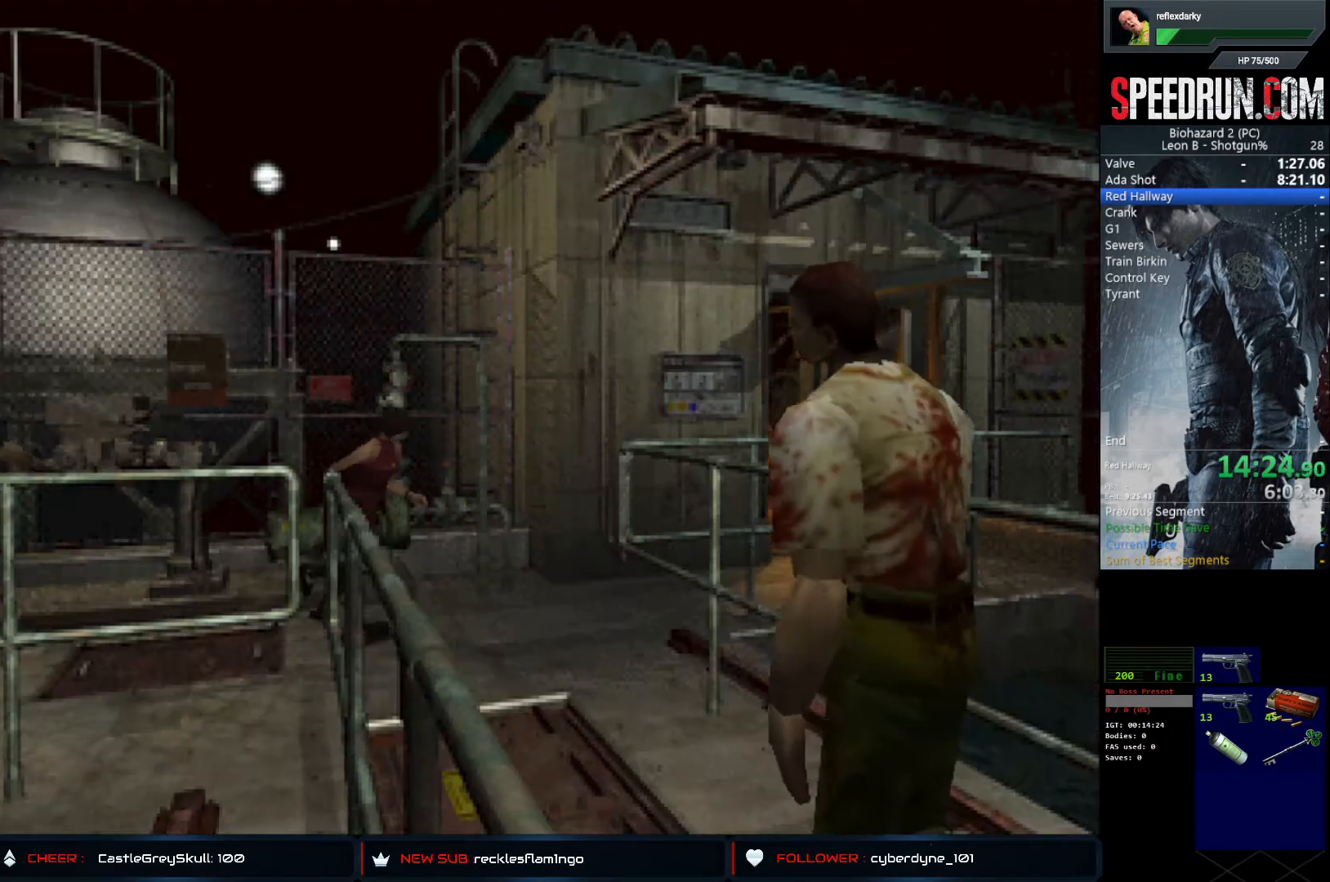
{"buttons": ["SQUARE", "DPAD_UP", "DPAD_RIGHT"], "left_stick": "center", "right_stick": "center", "events": []}
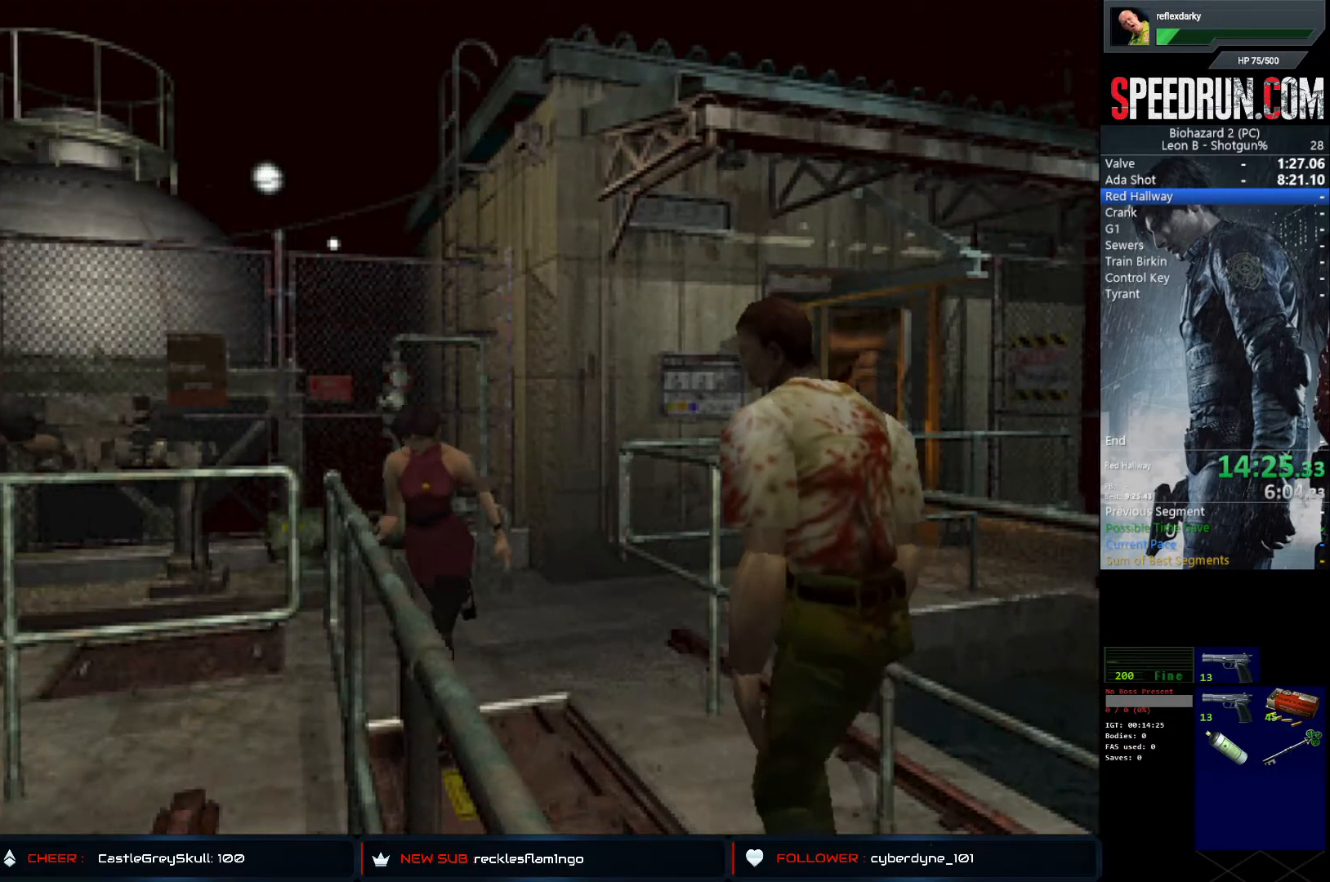
{"buttons": ["SQUARE", "DPAD_LEFT"], "left_stick": "center", "right_stick": "center", "events": [[50, "DPAD_RIGHT", "up"], [133, "DPAD_LEFT", "down"], [167, "DPAD_UP", "up"]]}
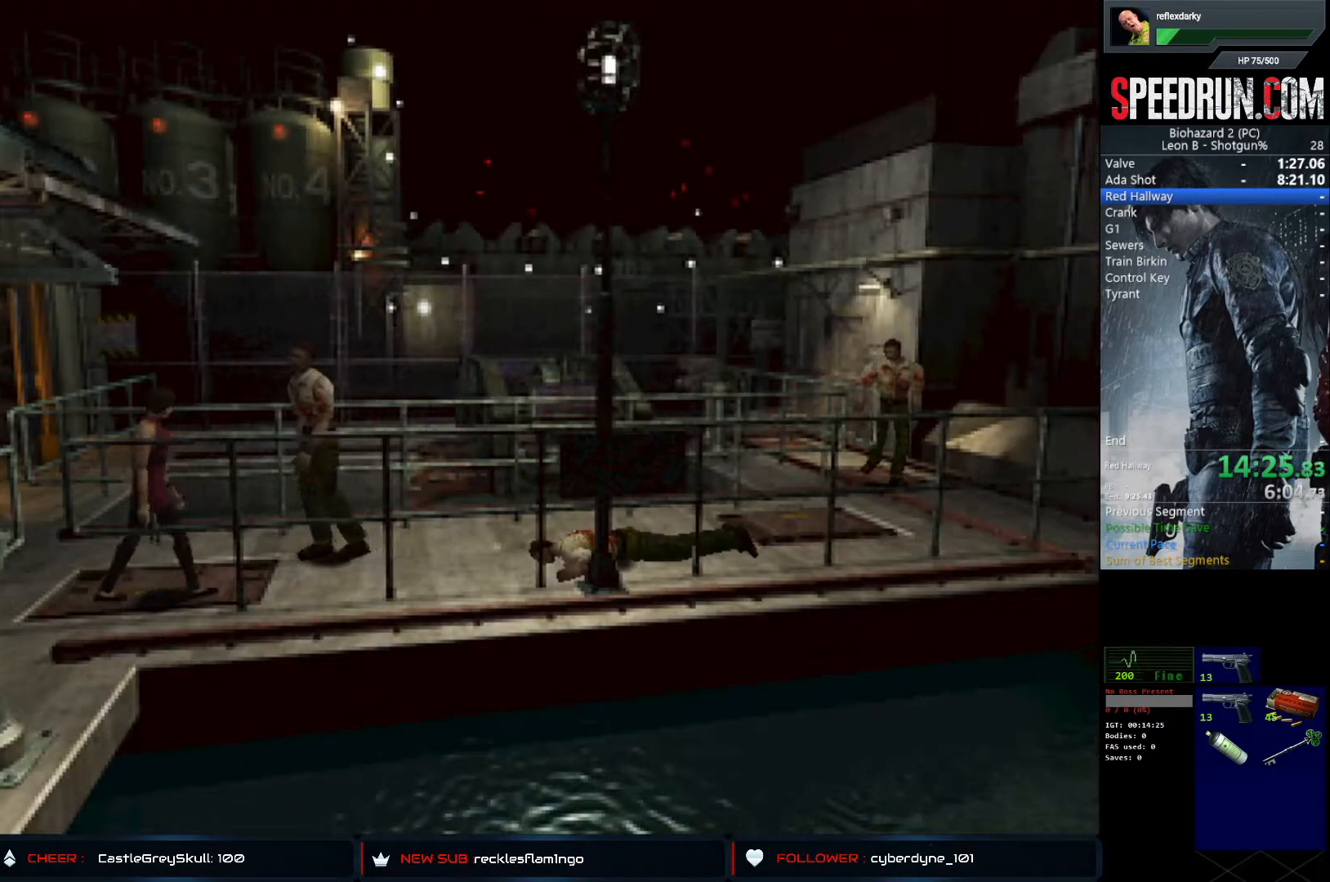
{"buttons": ["SQUARE", "DPAD_UP", "DPAD_LEFT"], "left_stick": "center", "right_stick": "center", "events": [[483, "DPAD_UP", "down"]]}
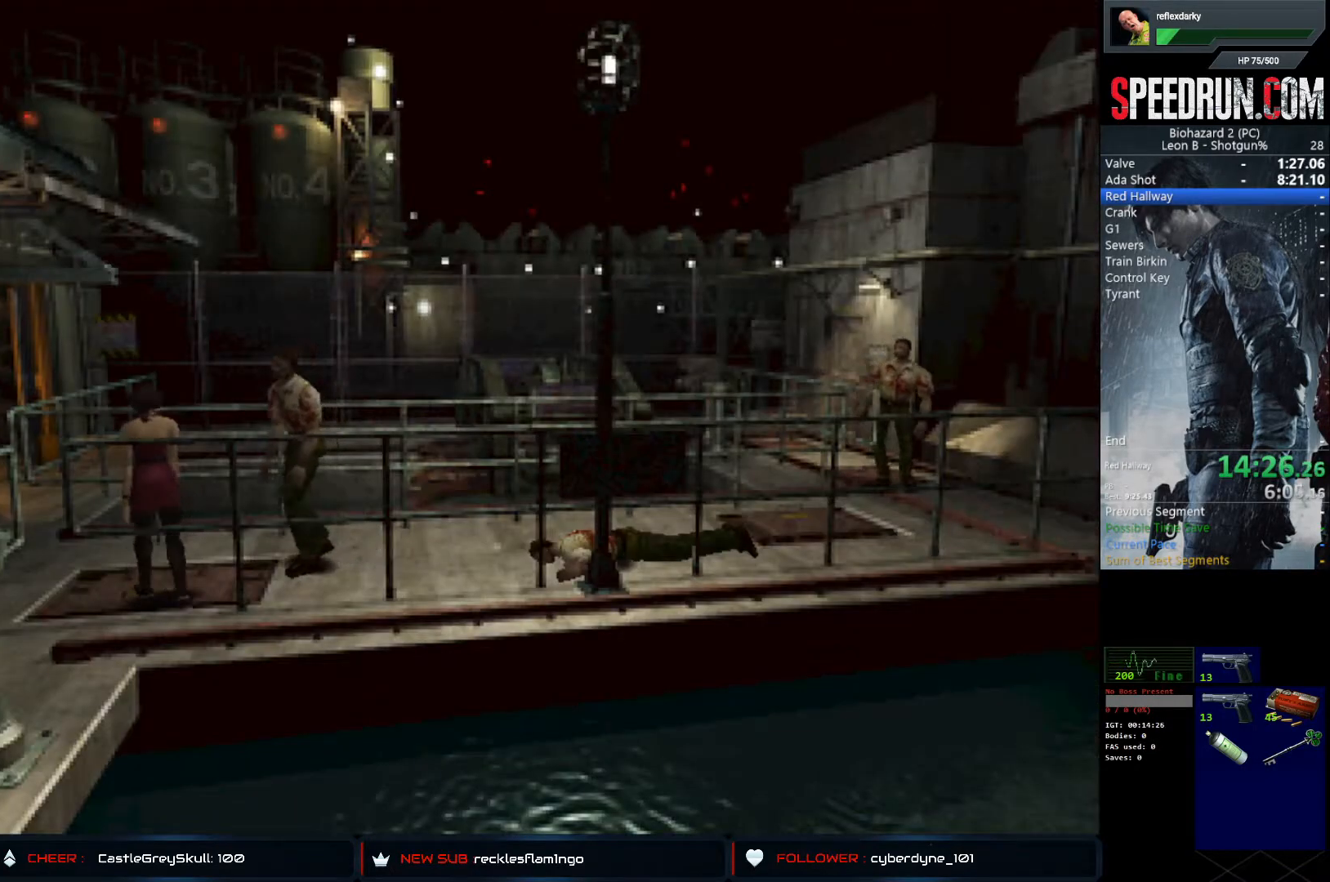
{"buttons": ["SQUARE", "DPAD_UP", "DPAD_RIGHT"], "left_stick": "center", "right_stick": "center", "events": [[67, "DPAD_LEFT", "up"], [117, "DPAD_RIGHT", "down"]]}
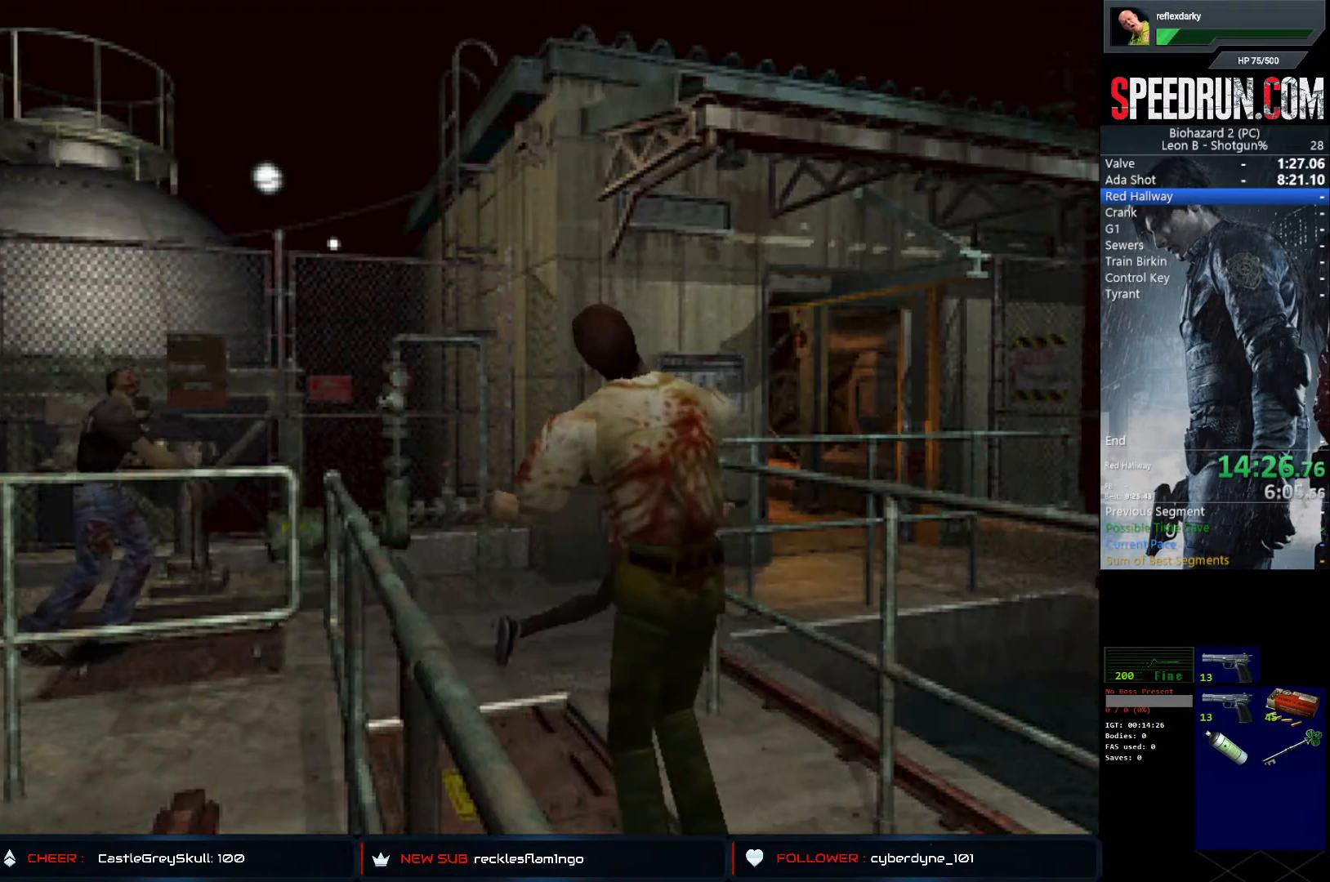
{"buttons": ["SQUARE", "DPAD_UP"], "left_stick": "center", "right_stick": "center", "events": [[450, "DPAD_RIGHT", "up"]]}
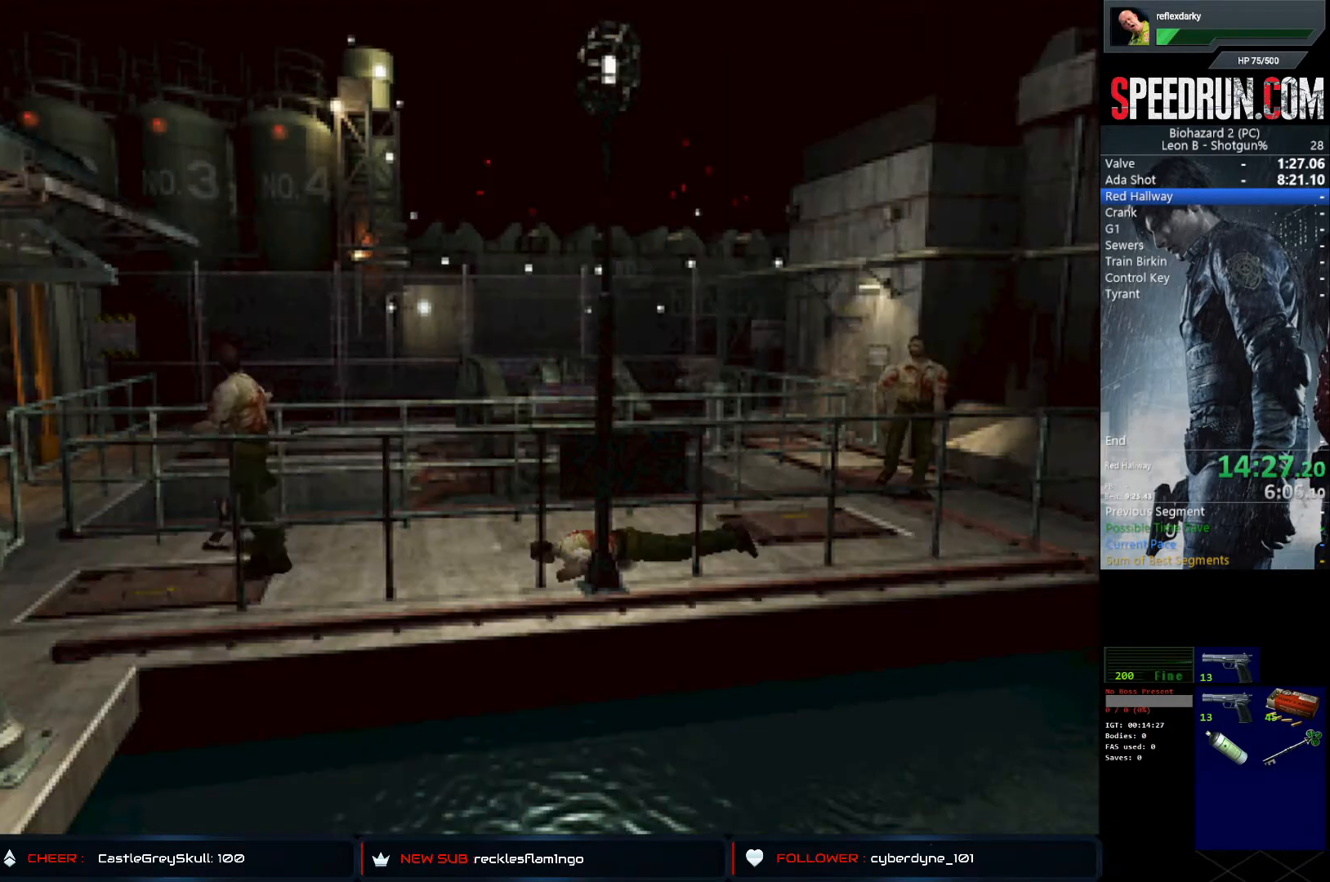
{"buttons": ["SQUARE", "DPAD_UP"], "left_stick": "center", "right_stick": "center", "events": []}
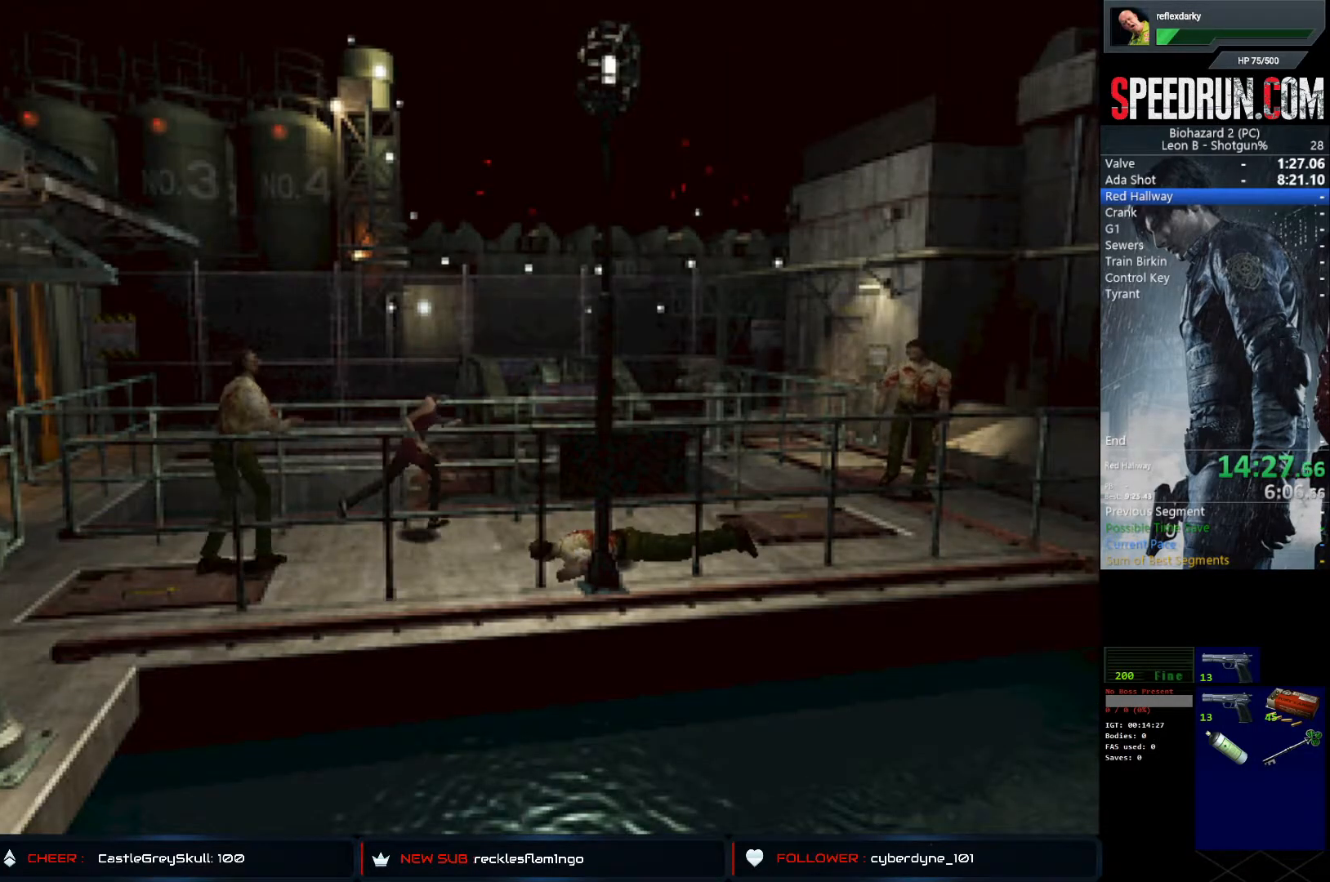
{"buttons": ["SQUARE", "DPAD_UP"], "left_stick": "center", "right_stick": "center", "events": []}
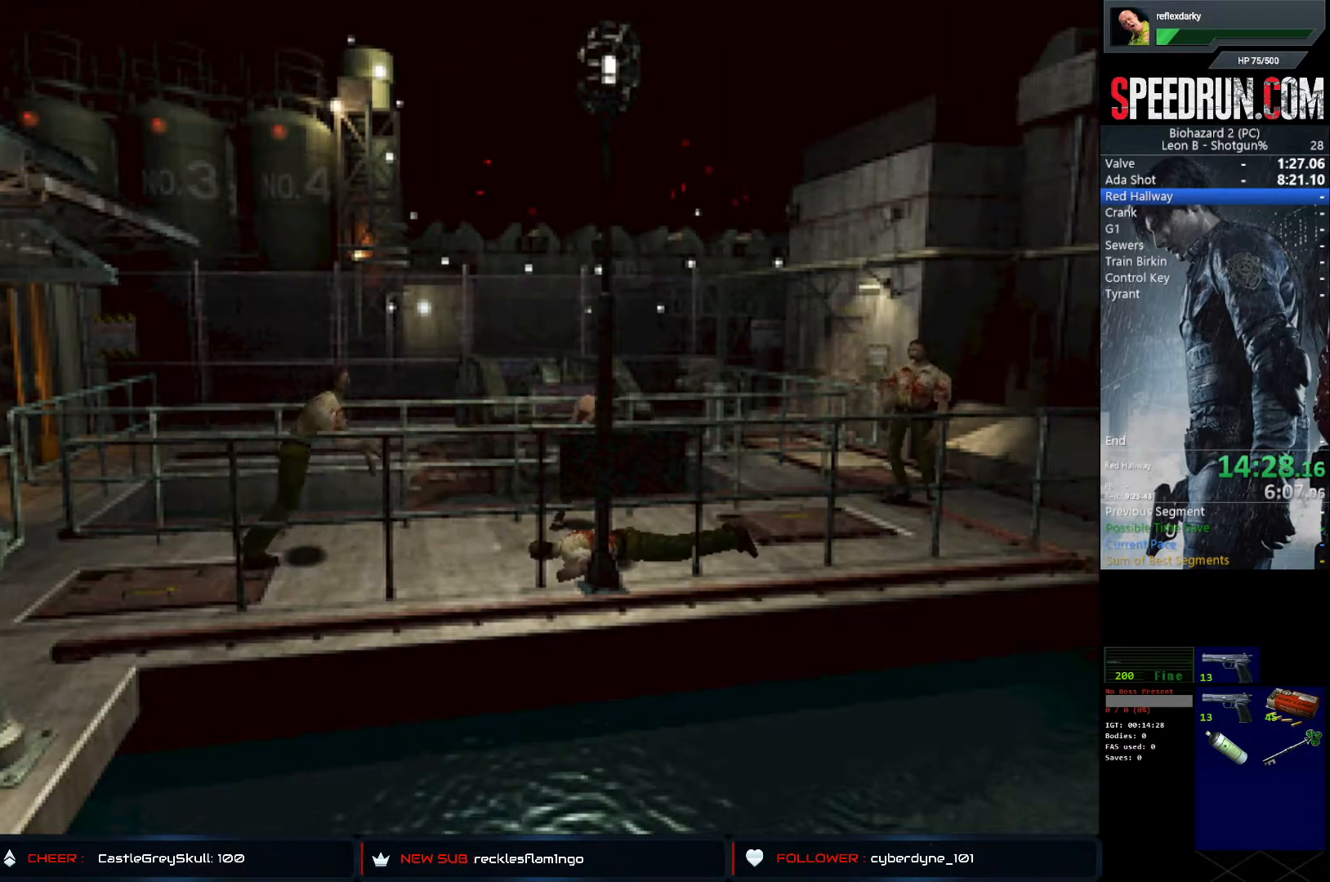
{"buttons": ["SQUARE", "DPAD_UP"], "left_stick": "center", "right_stick": "center", "events": [[50, "DPAD_RIGHT", "down"], [467, "DPAD_RIGHT", "up"]]}
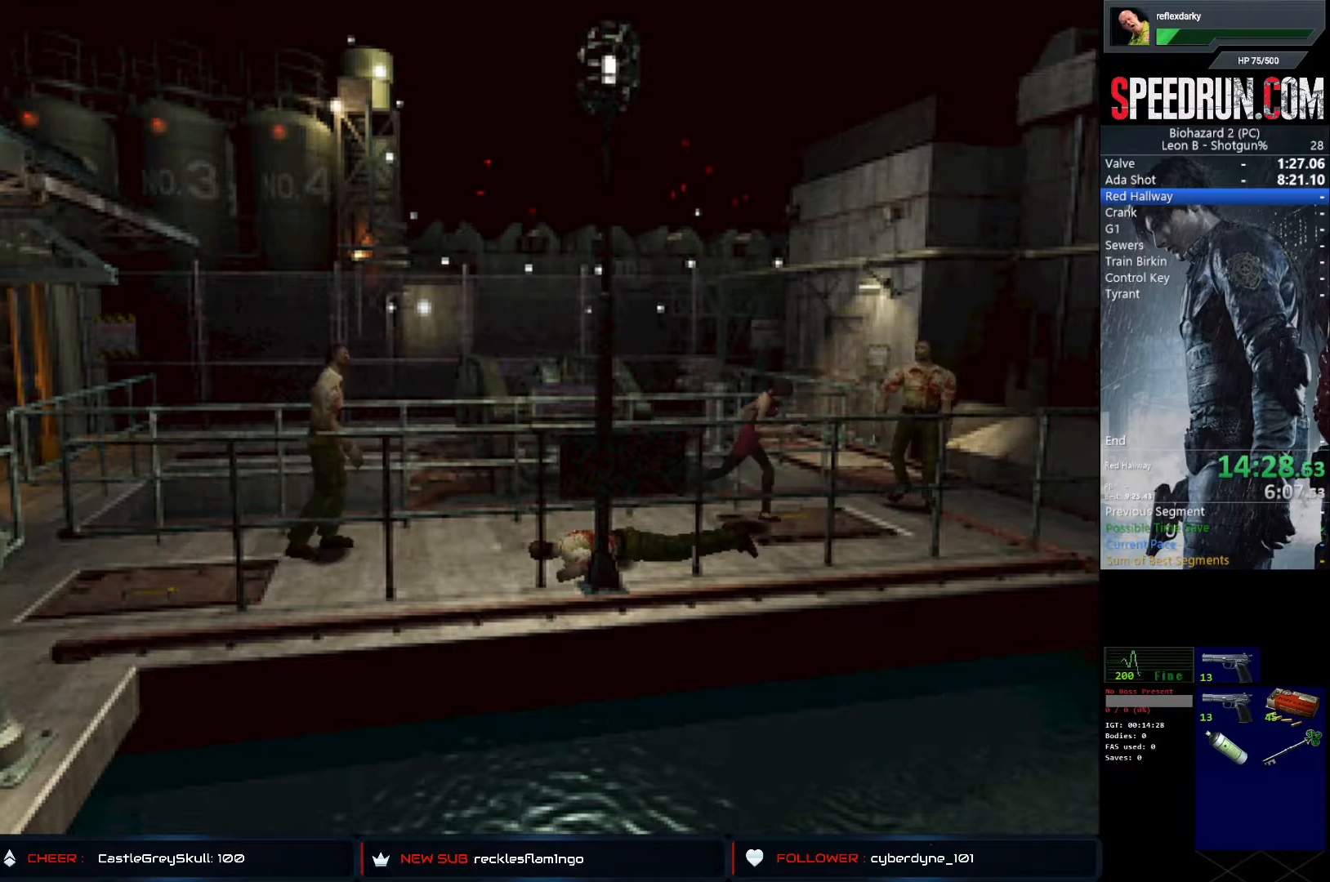
{"buttons": ["SQUARE", "DPAD_UP", "DPAD_LEFT"], "left_stick": "center", "right_stick": "center", "events": [[433, "DPAD_LEFT", "down"]]}
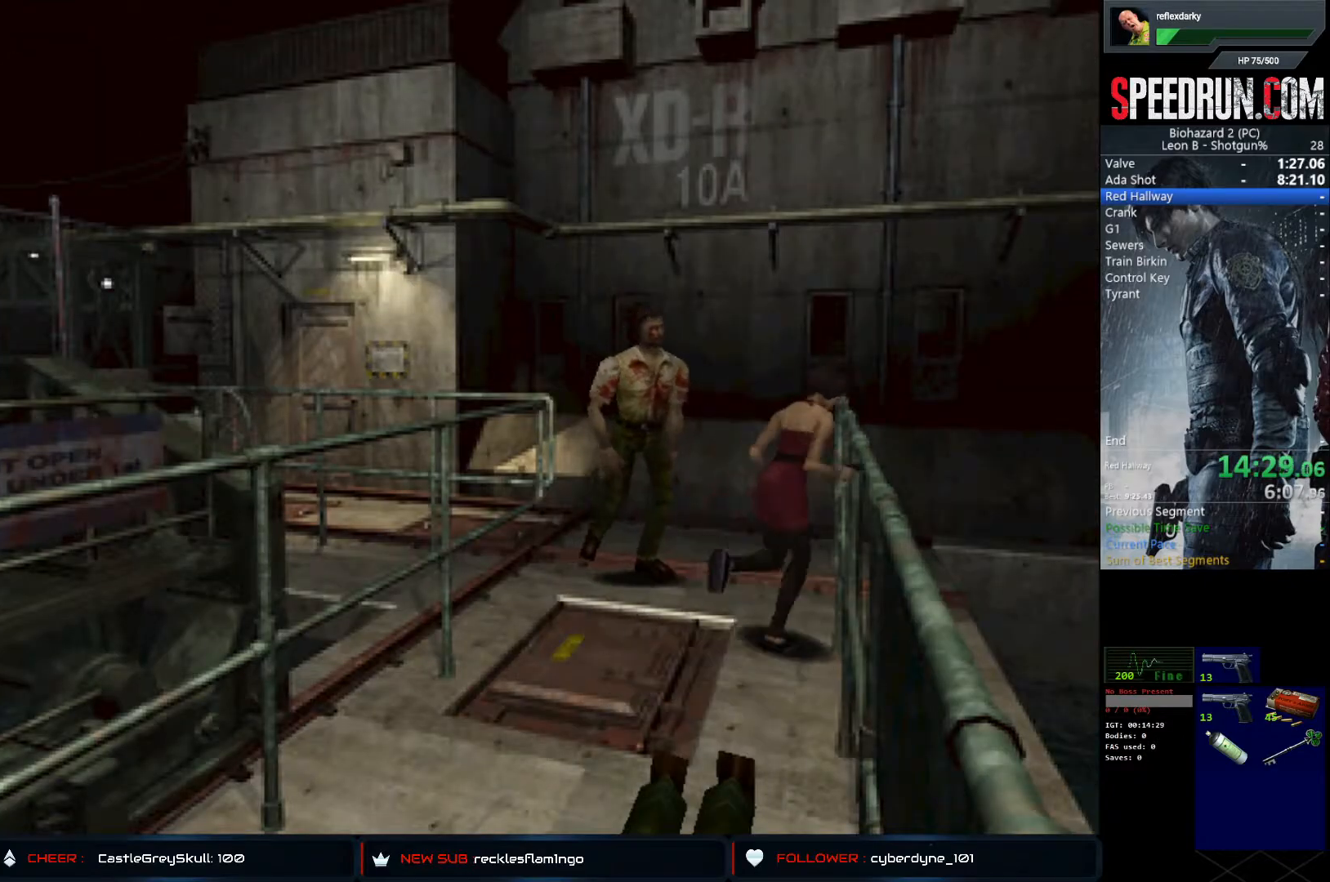
{"buttons": ["SQUARE", "DPAD_UP", "DPAD_LEFT"], "left_stick": "center", "right_stick": "center", "events": [[250, "DPAD_LEFT", "up"], [383, "DPAD_LEFT", "down"]]}
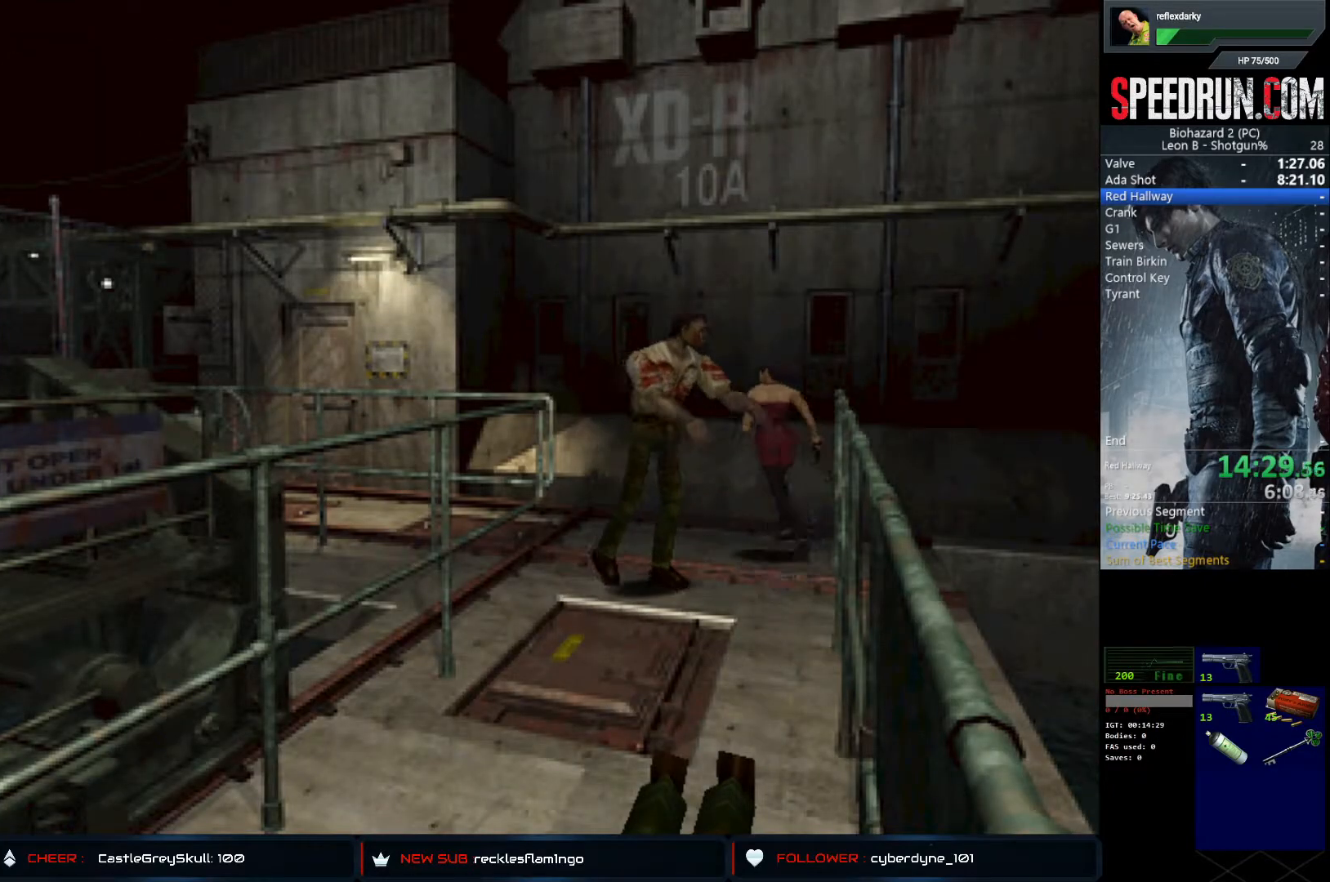
{"buttons": ["SQUARE", "DPAD_UP"], "left_stick": "center", "right_stick": "center", "events": [[400, "DPAD_LEFT", "up"]]}
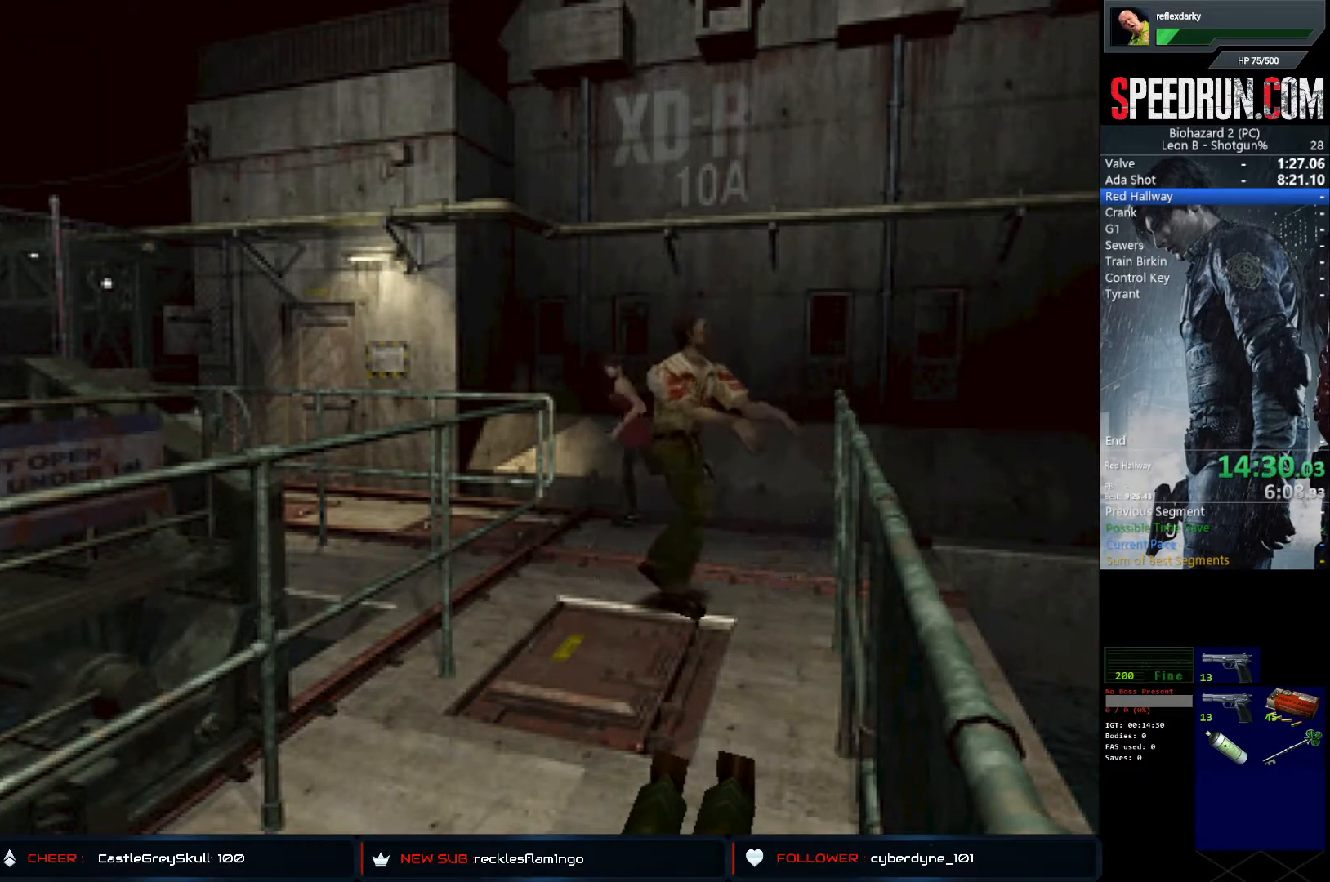
{"buttons": ["SQUARE", "DPAD_UP"], "left_stick": "center", "right_stick": "center", "events": []}
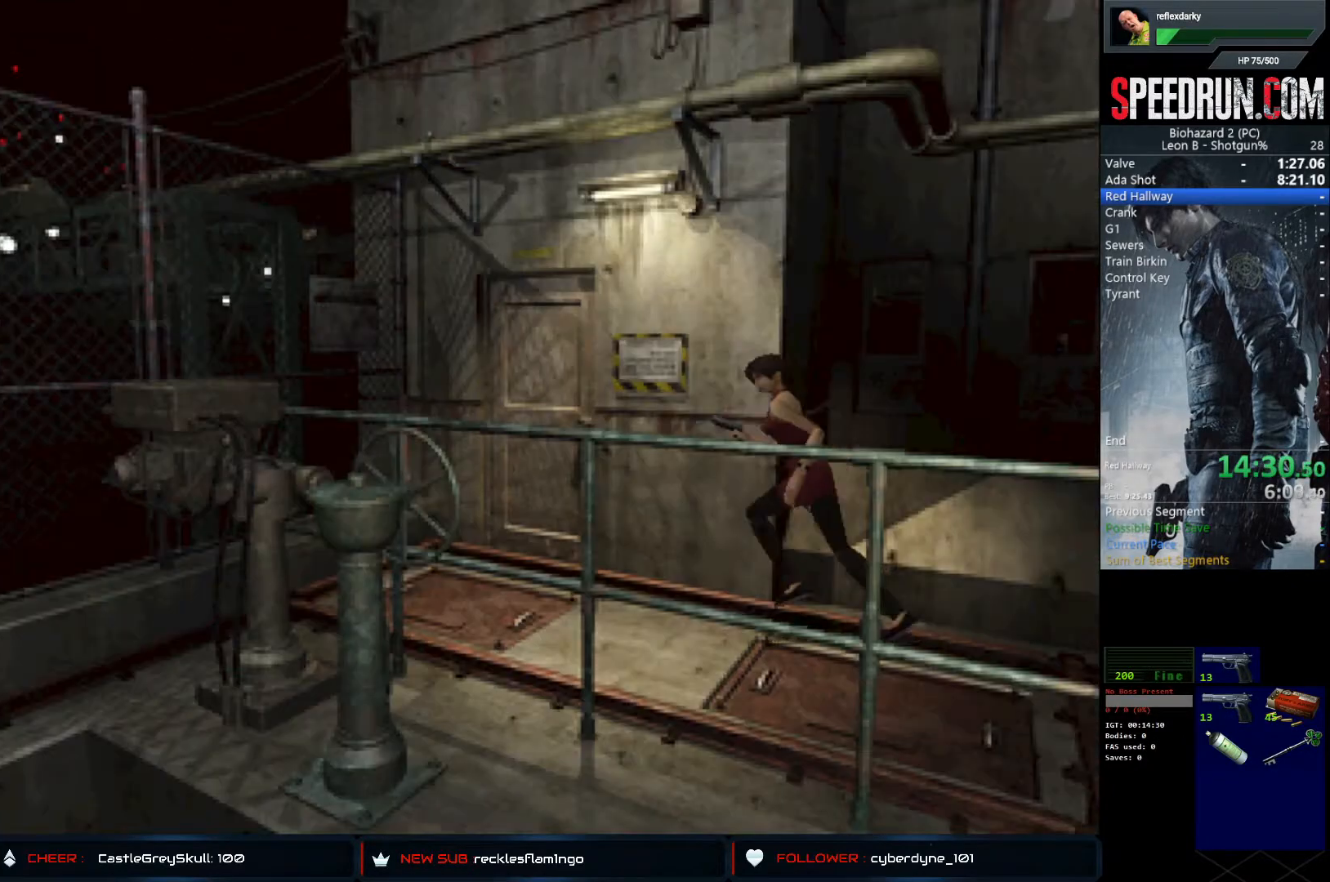
{"buttons": ["CROSS", "SQUARE", "DPAD_UP", "DPAD_RIGHT"], "left_stick": "center", "right_stick": "center", "events": [[200, "DPAD_RIGHT", "down"], [250, "CROSS", "down"], [367, "CROSS", "up"], [450, "CROSS", "down"]]}
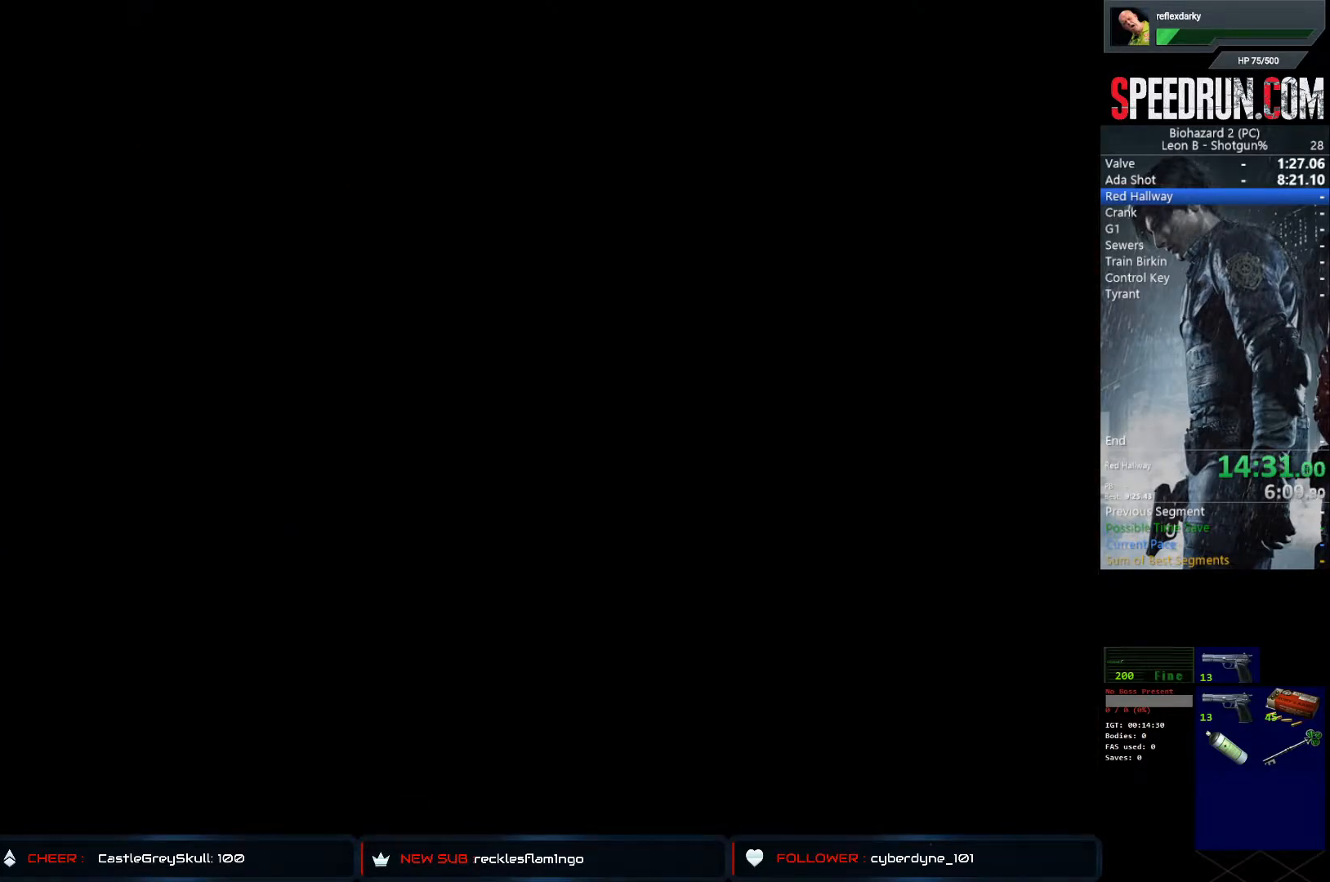
{"buttons": ["SQUARE", "DPAD_UP"], "left_stick": "center", "right_stick": "center", "events": [[33, "CROSS", "up"], [100, "CROSS", "down"], [217, "CROSS", "up"], [267, "DPAD_RIGHT", "up"], [333, "DPAD_UP", "up"], [417, "DPAD_UP", "down"]]}
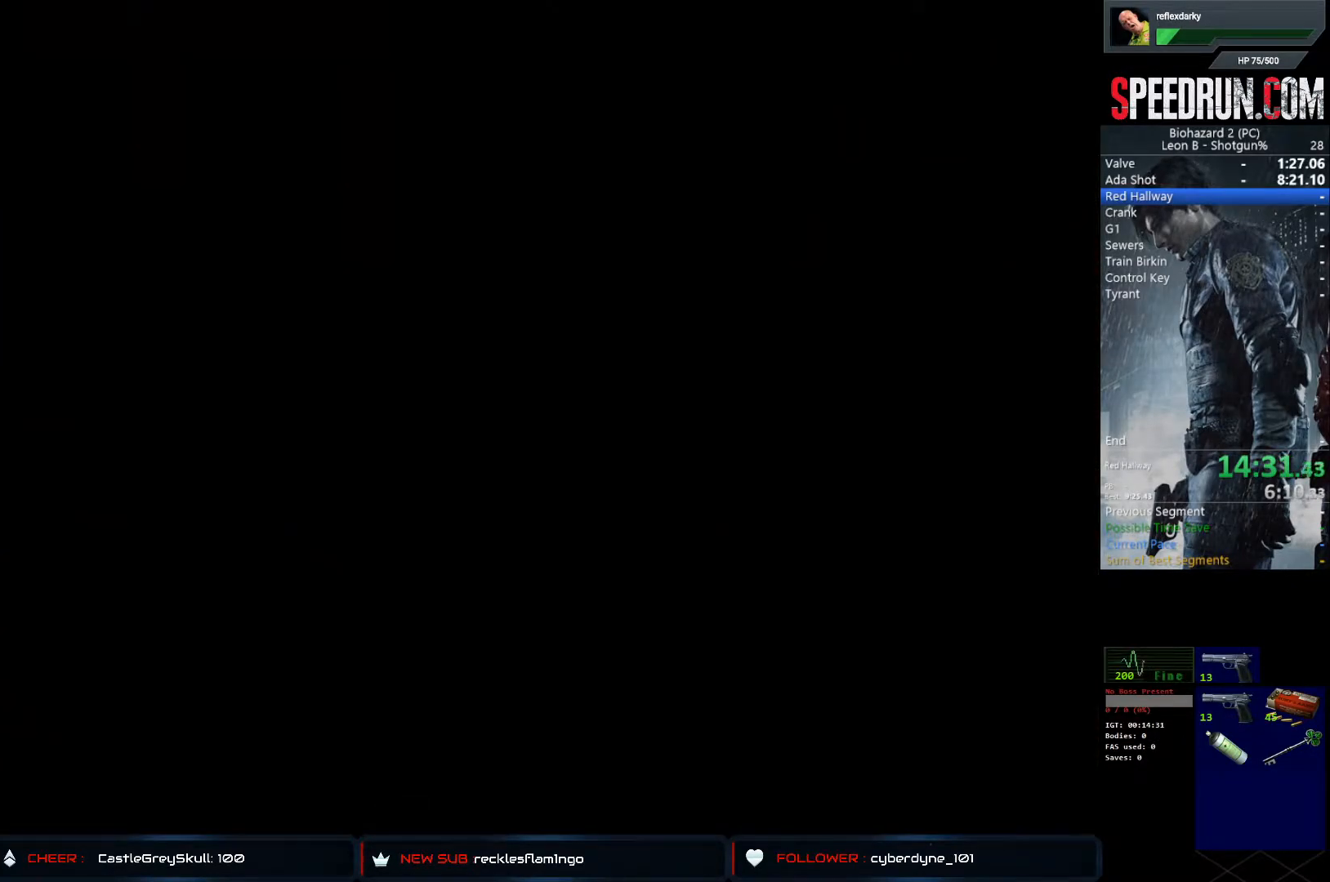
{"buttons": ["SQUARE", "DPAD_UP"], "left_stick": "center", "right_stick": "center", "events": [[133, "DPAD_UP", "up"], [250, "DPAD_UP", "down"]]}
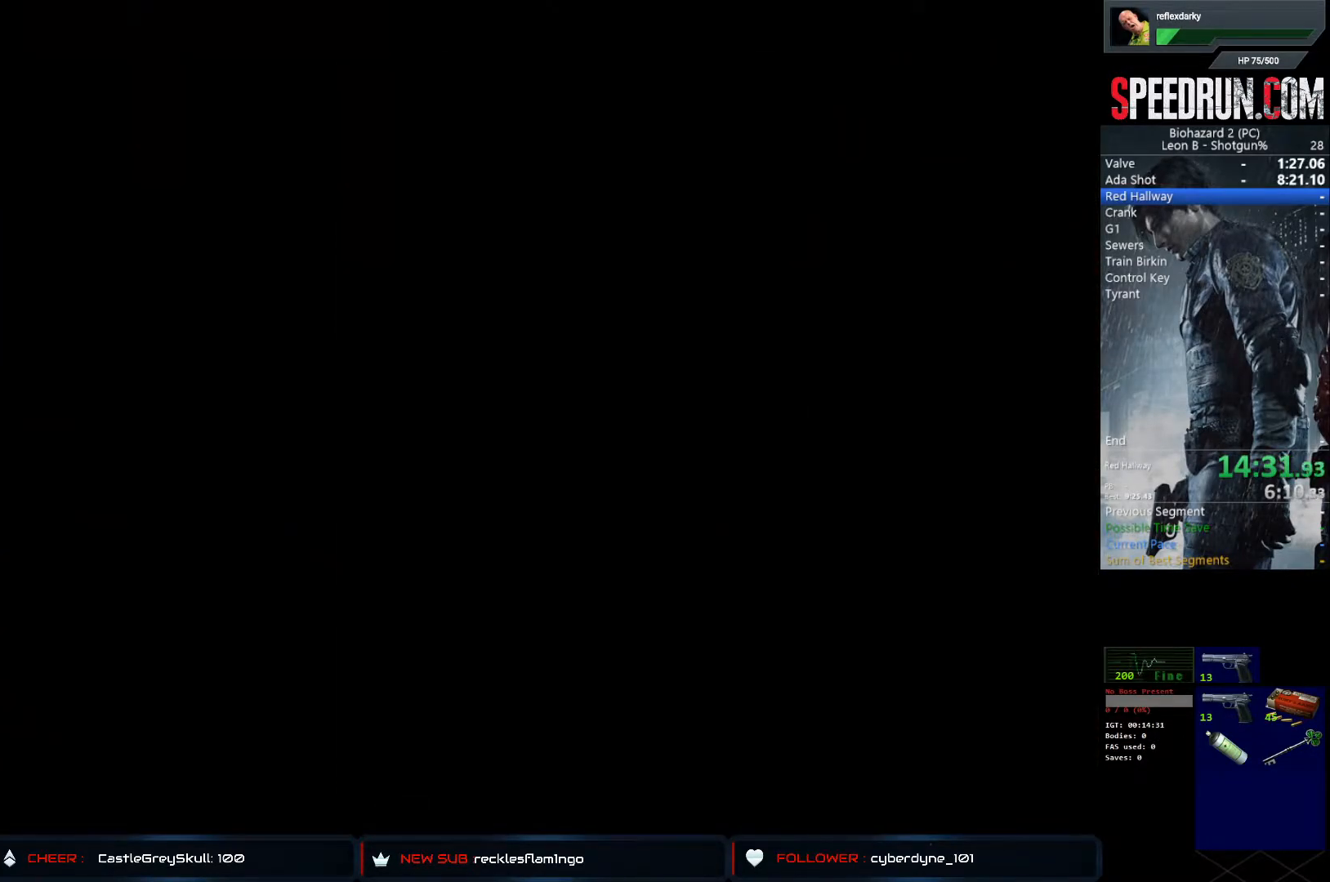
{"buttons": ["SQUARE", "DPAD_UP"], "left_stick": "center", "right_stick": "center", "events": []}
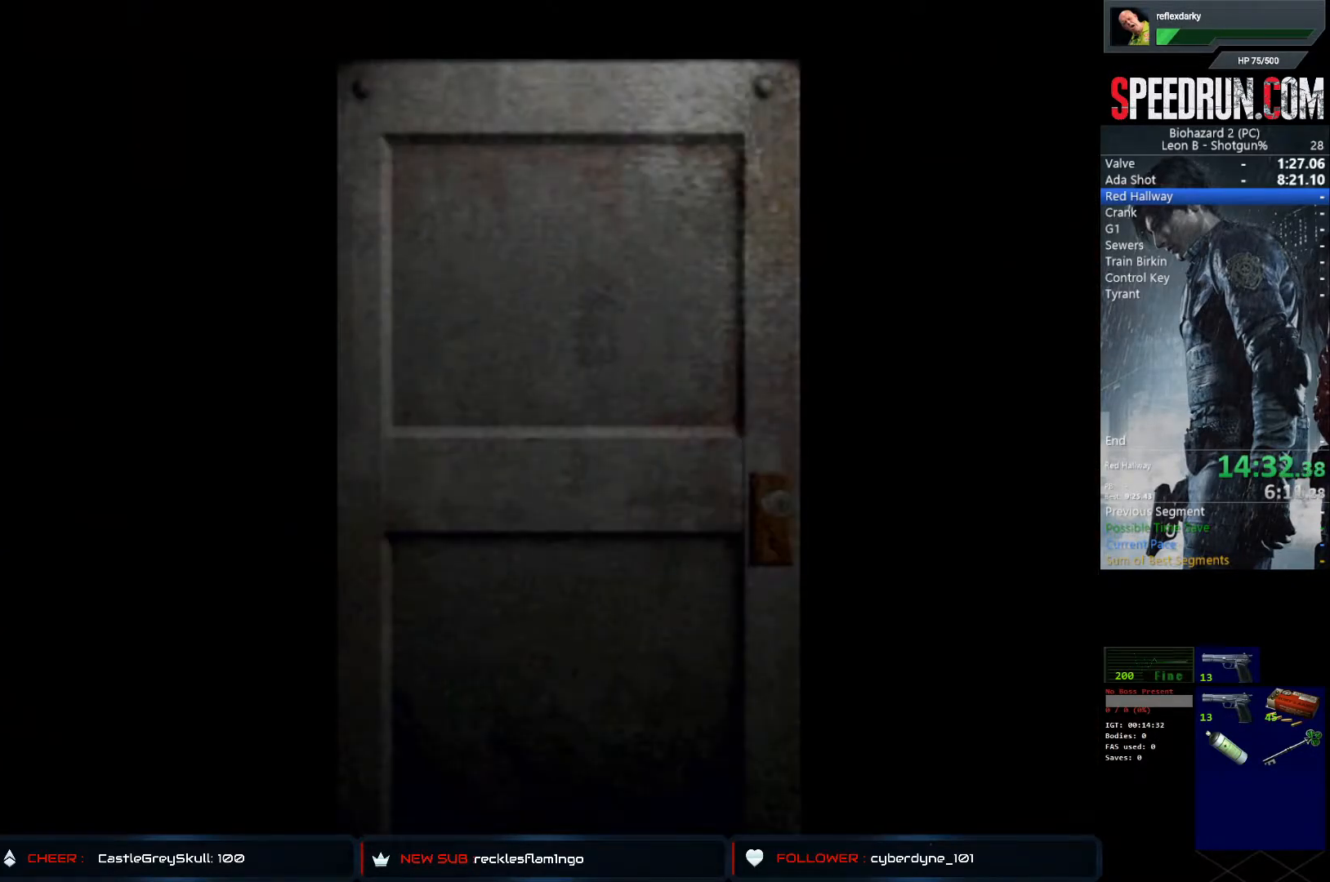
{"buttons": ["SQUARE", "DPAD_UP"], "left_stick": "center", "right_stick": "center", "events": []}
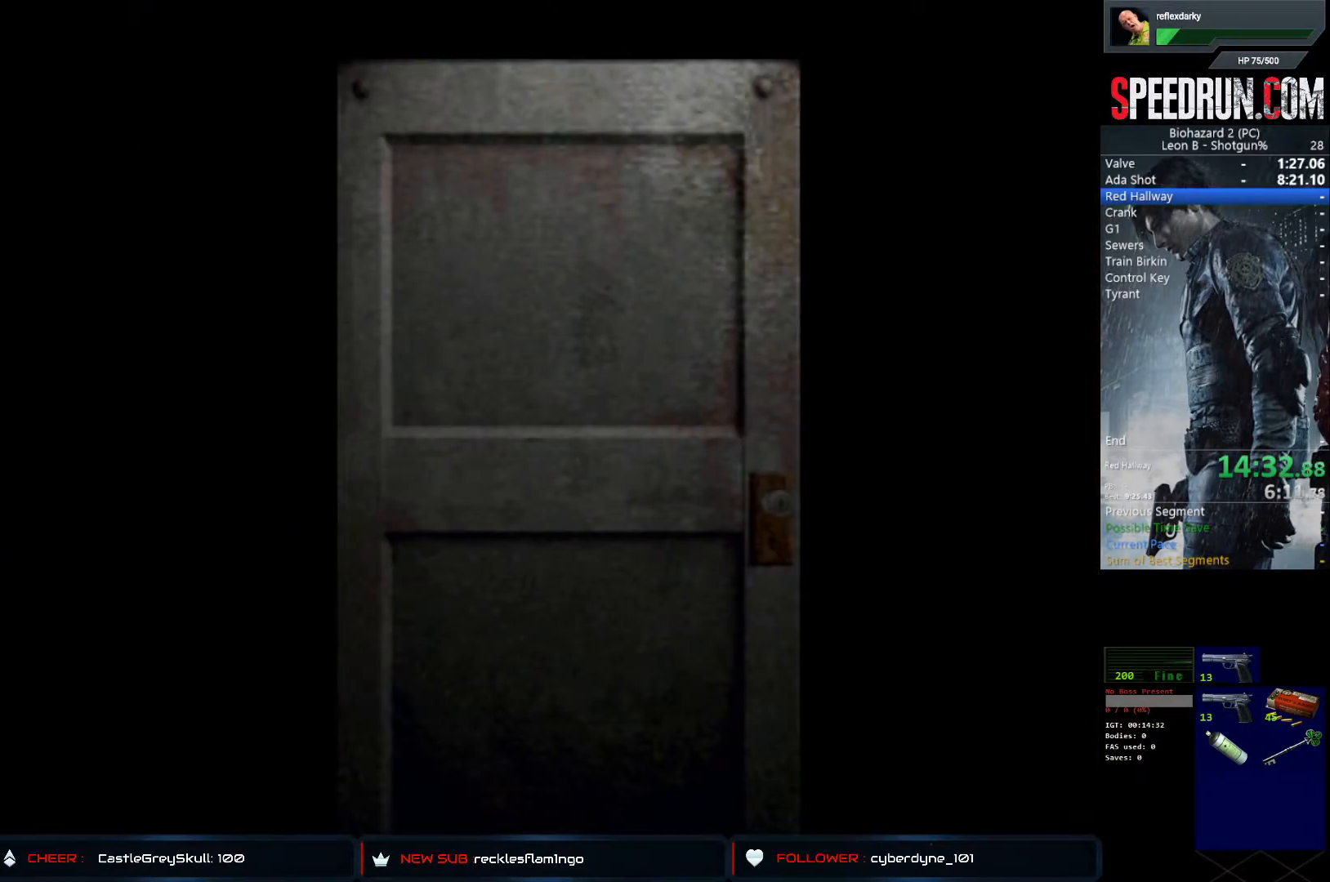
{"buttons": ["SQUARE", "DPAD_UP"], "left_stick": "center", "right_stick": "center", "events": []}
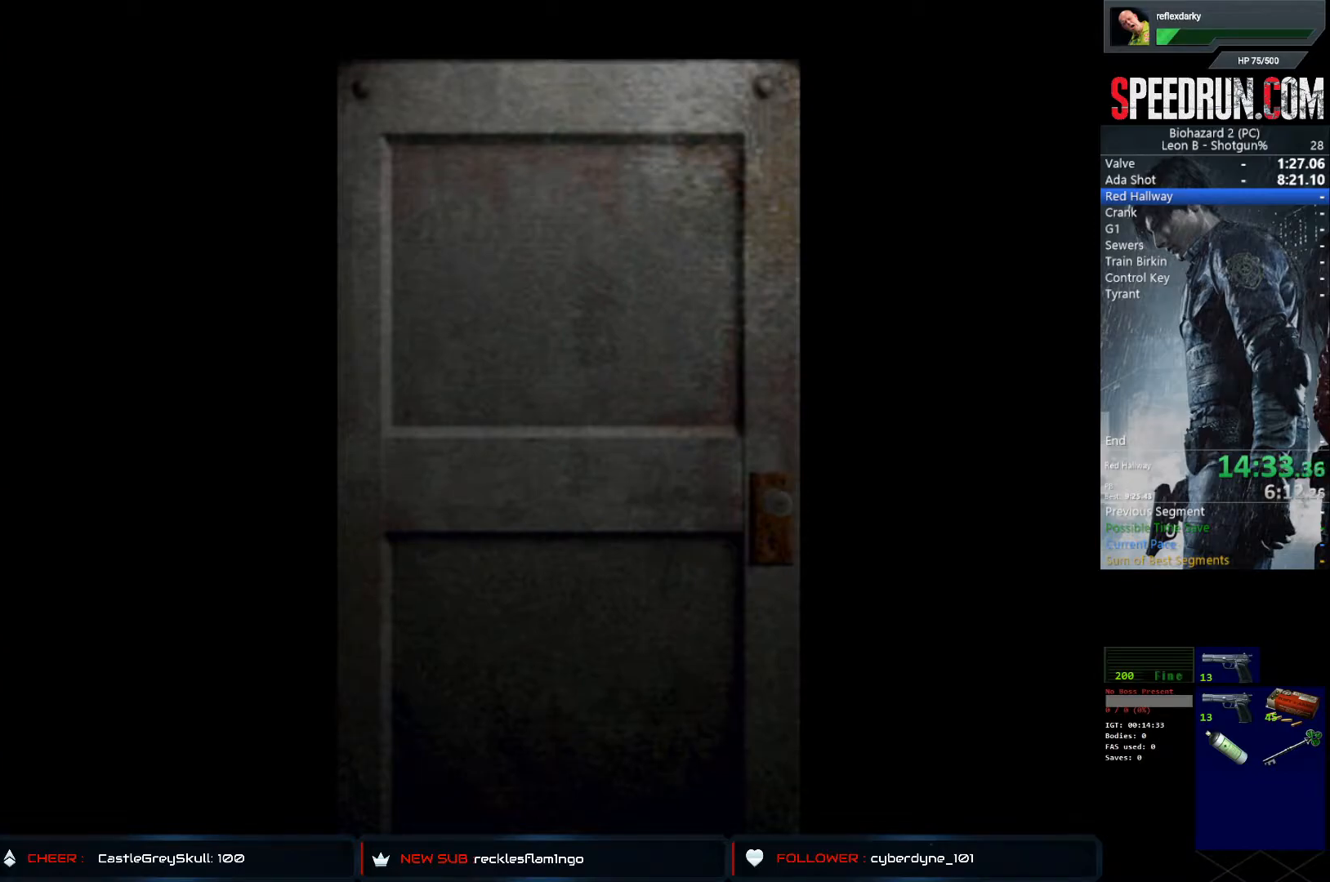
{"buttons": ["SQUARE", "DPAD_UP"], "left_stick": "center", "right_stick": "center", "events": [[133, "CROSS", "down"], [283, "CROSS", "up"]]}
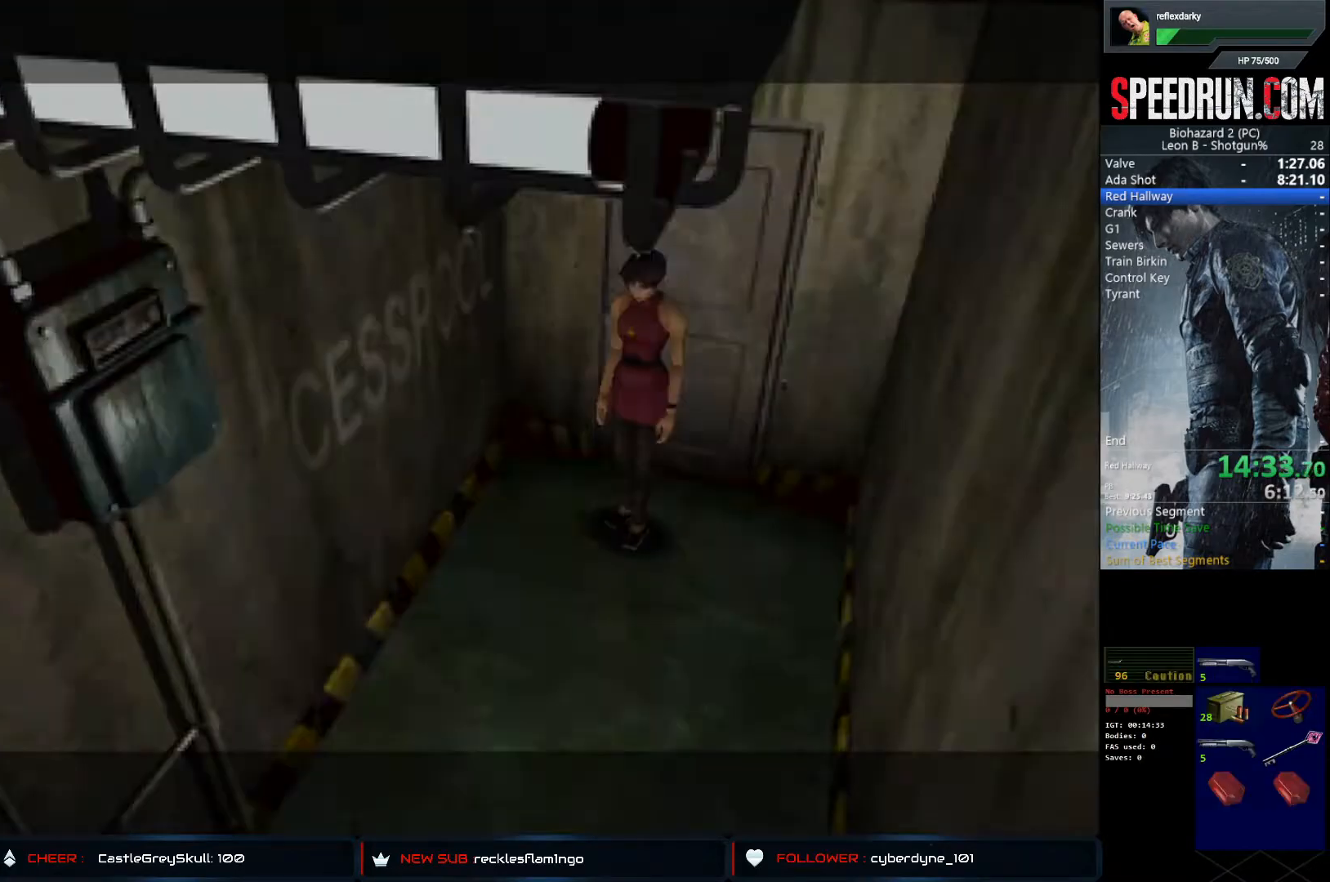
{"buttons": ["DPAD_UP"], "left_stick": "center", "right_stick": "center", "events": [[467, "SQUARE", "up"]]}
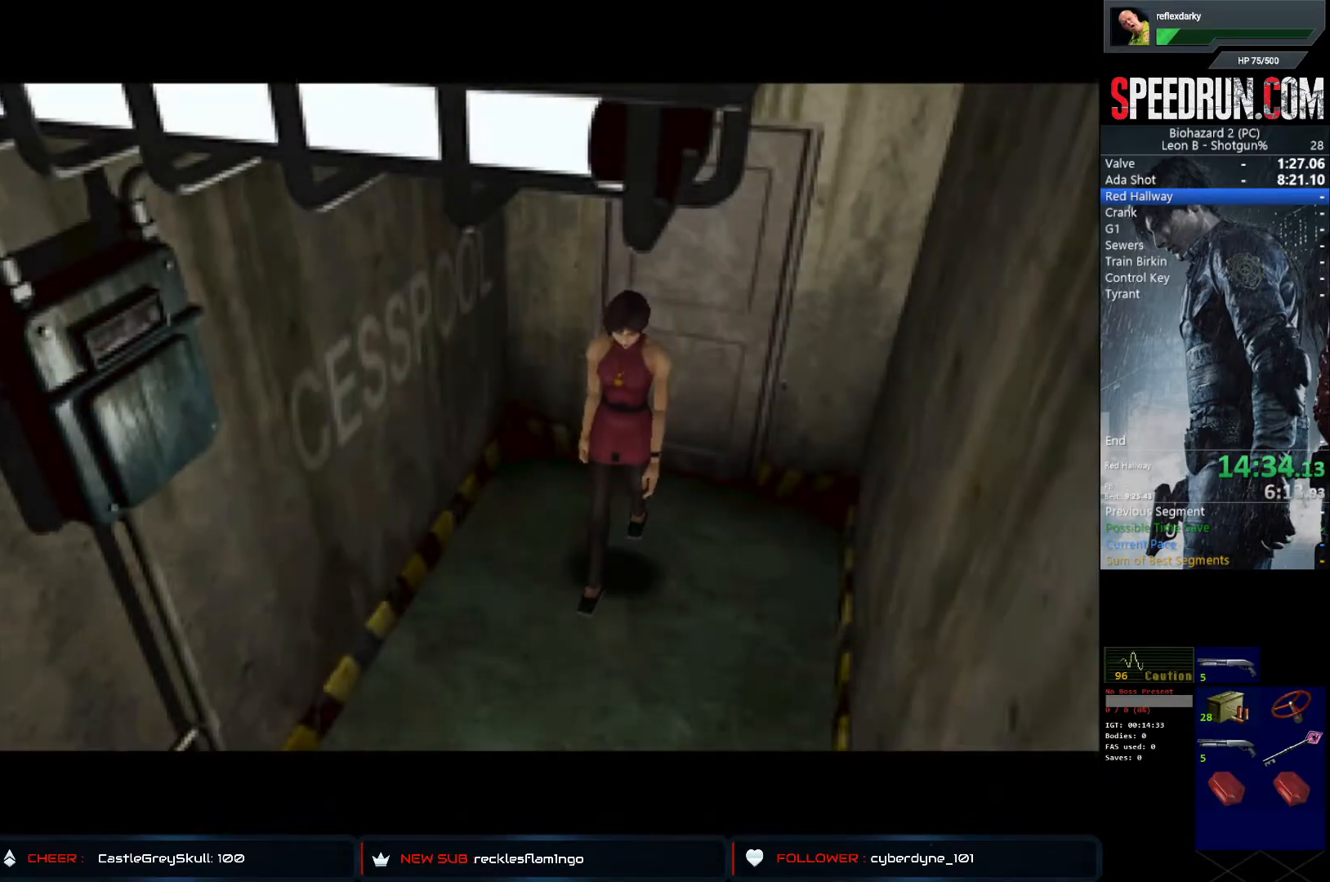
{"buttons": [], "left_stick": "center", "right_stick": "center", "events": [[17, "DPAD_UP", "up"]]}